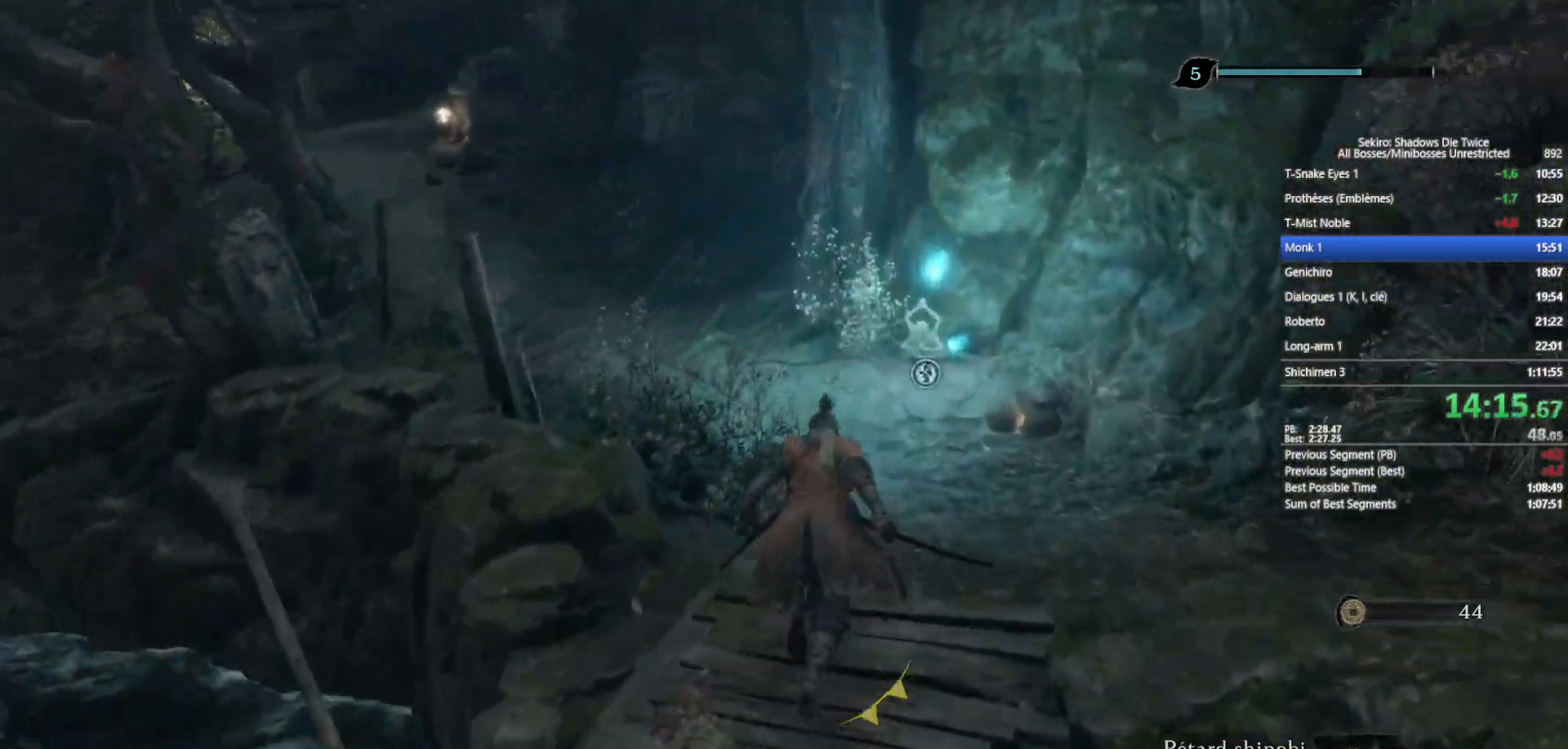
Gameplay with a controller (Xbox layout); each line is a JSON object with the inputs held at the frame after it. "events" lists button and stick changes between this image and that frame as [ms after this image, input, new state], when the widget could be followed in between.
{"buttons": ["B"], "left_stick": "up", "right_stick": "center", "events": []}
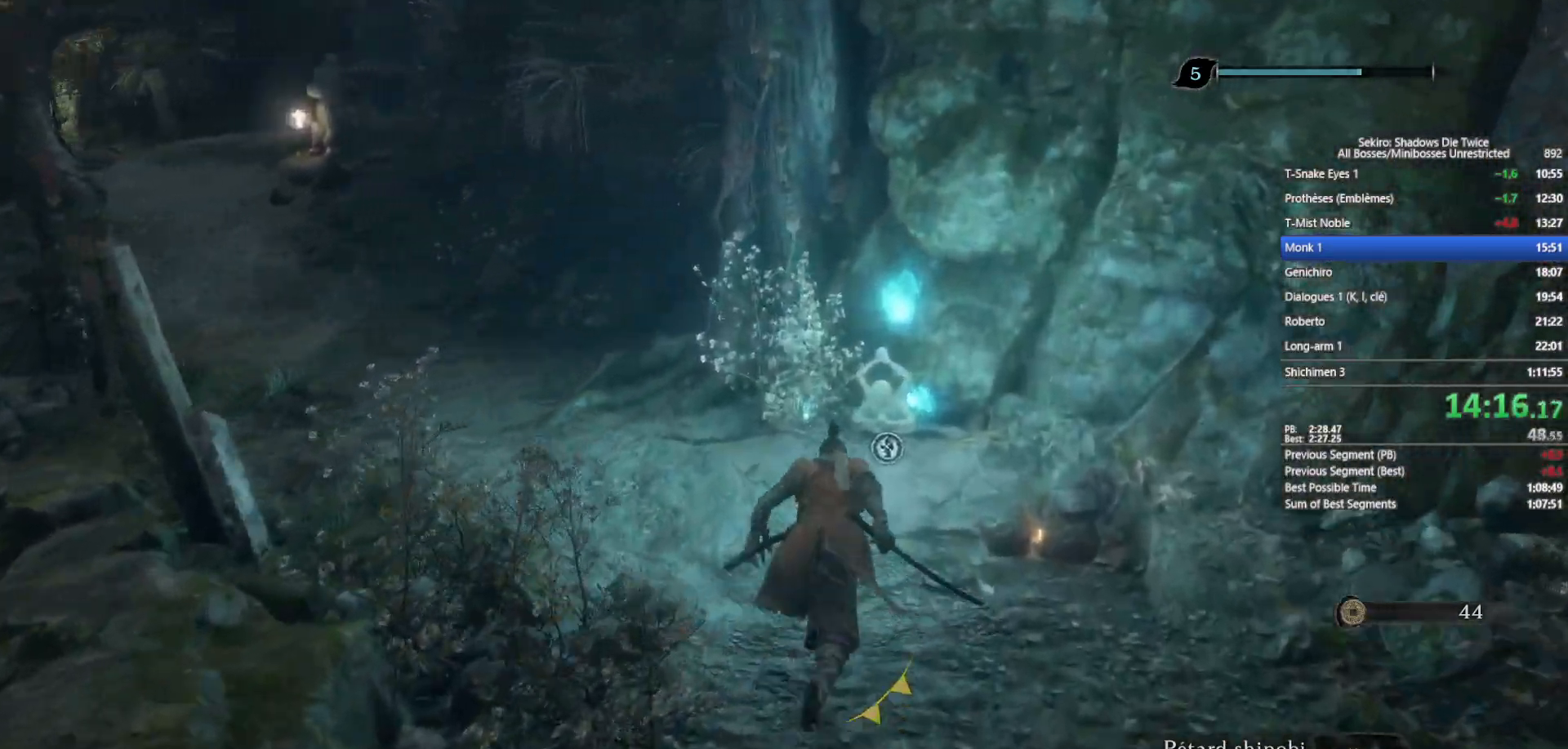
{"buttons": ["X"], "left_stick": "center", "right_stick": "center", "events": [[117, "B", "up"], [167, "X", "down"], [250, "X", "up"], [317, "X", "down"], [417, "X", "up"], [467, "left_stick", "center"], [483, "X", "down"]]}
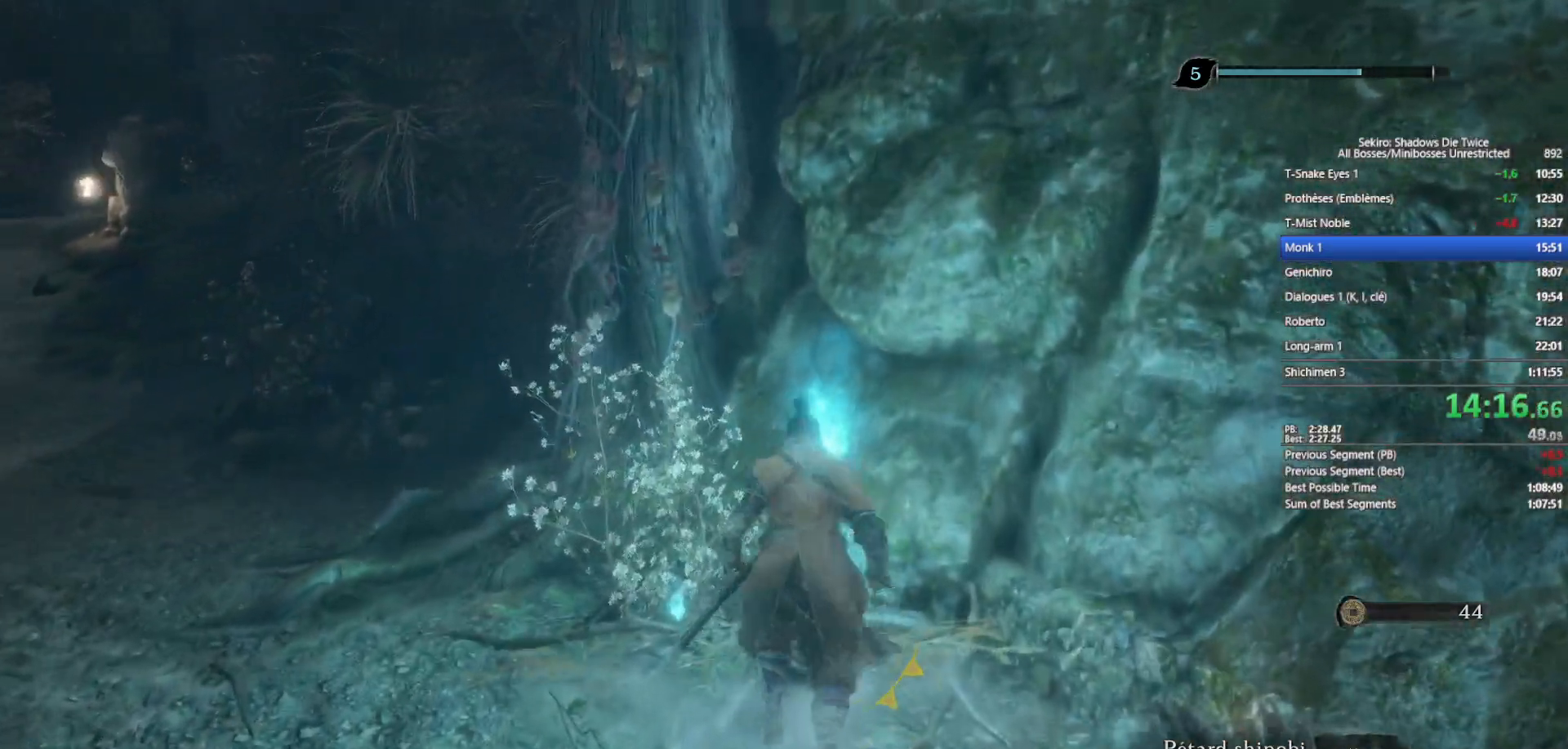
{"buttons": [], "left_stick": "center", "right_stick": "left", "events": [[117, "X", "up"], [200, "X", "down"], [250, "X", "up"], [283, "right_stick", "up-left"], [350, "right_stick", "left"], [383, "B", "down"], [483, "B", "up"]]}
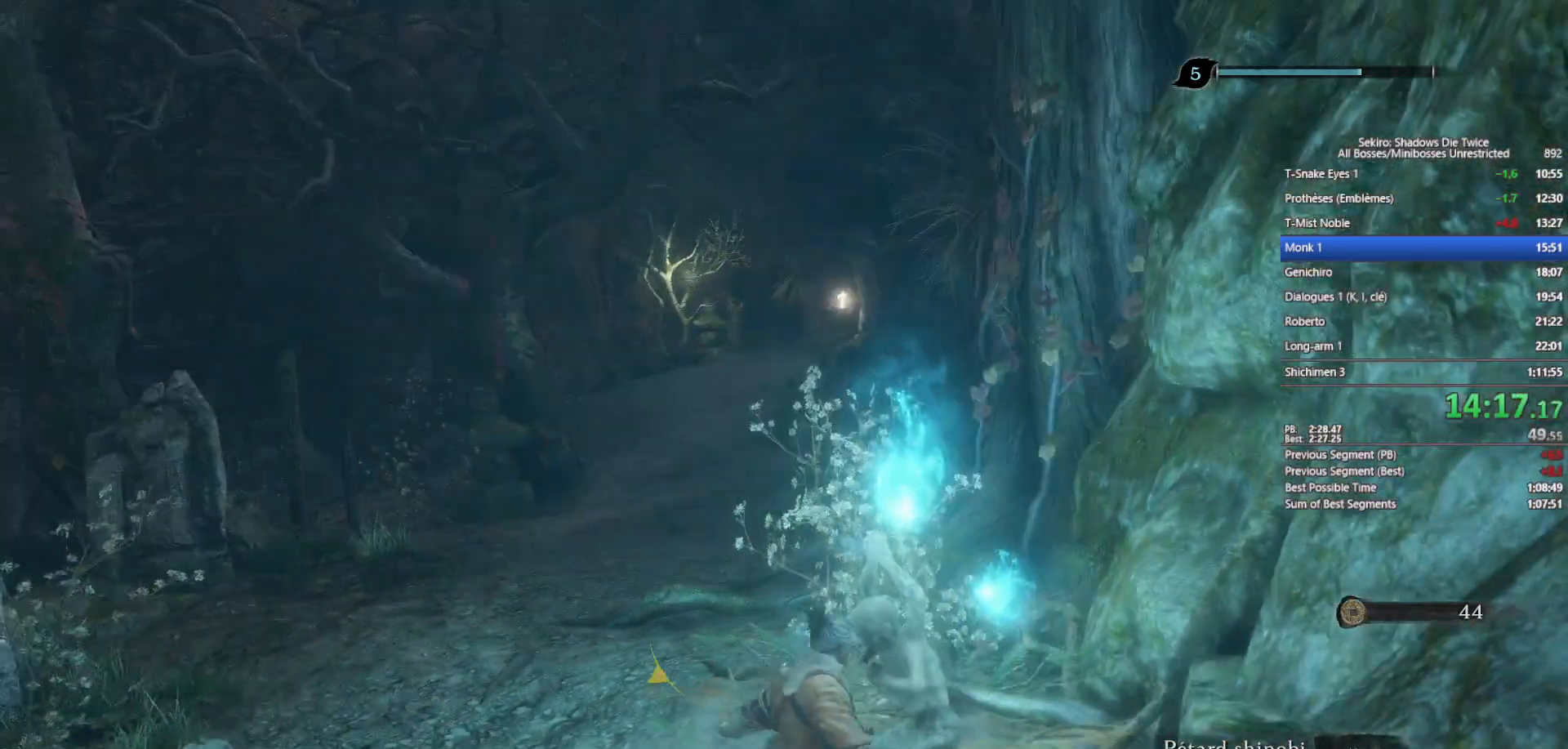
{"buttons": ["B"], "left_stick": "center", "right_stick": "center", "events": [[33, "B", "down"], [67, "right_stick", "center"], [150, "B", "up"], [217, "B", "down"], [250, "right_stick", "left"], [333, "B", "up"], [433, "B", "down"], [483, "right_stick", "center"]]}
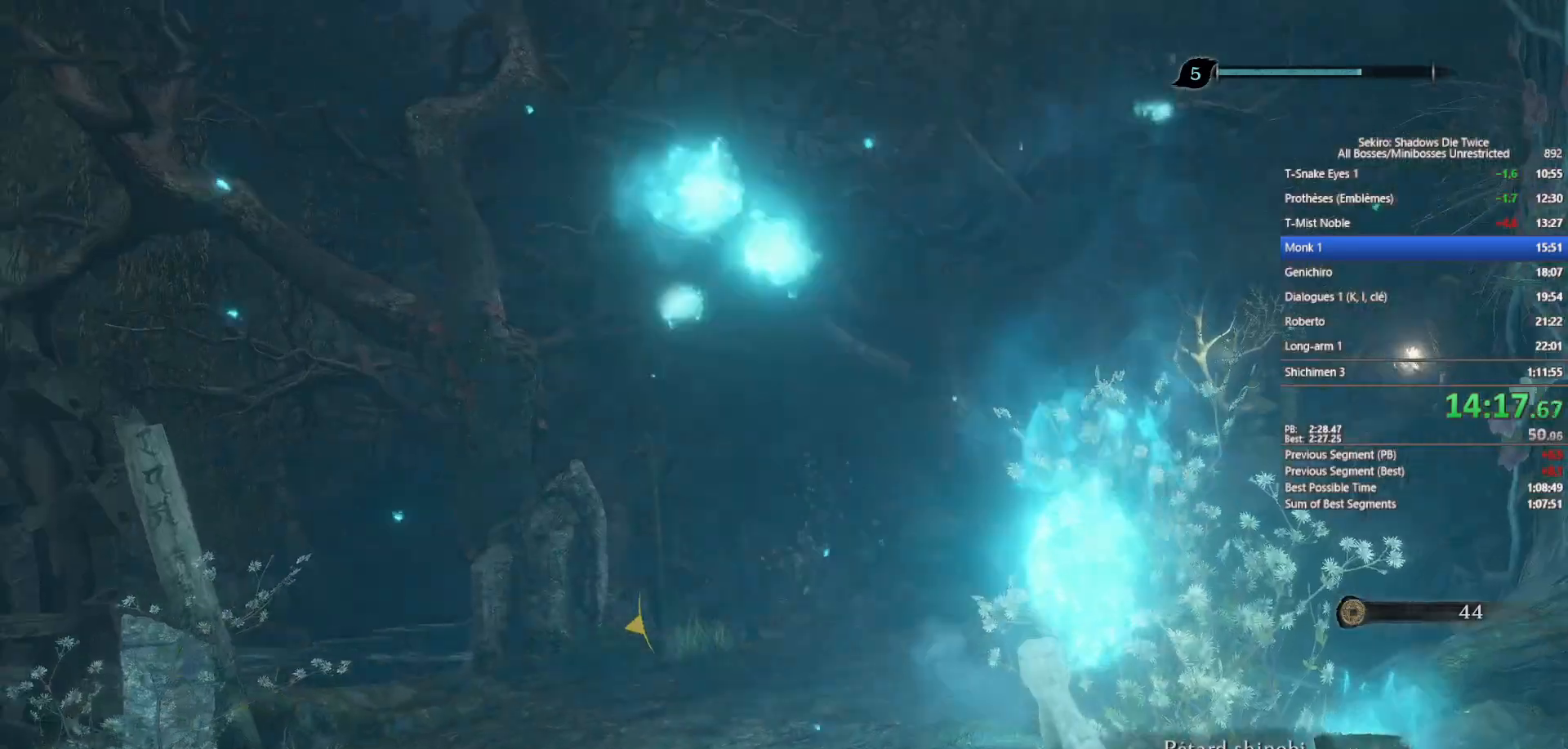
{"buttons": [], "left_stick": "center", "right_stick": "center", "events": [[33, "B", "up"], [117, "B", "down"], [233, "B", "up"], [233, "right_stick", "left"], [317, "B", "down"], [433, "right_stick", "center"], [450, "B", "up"]]}
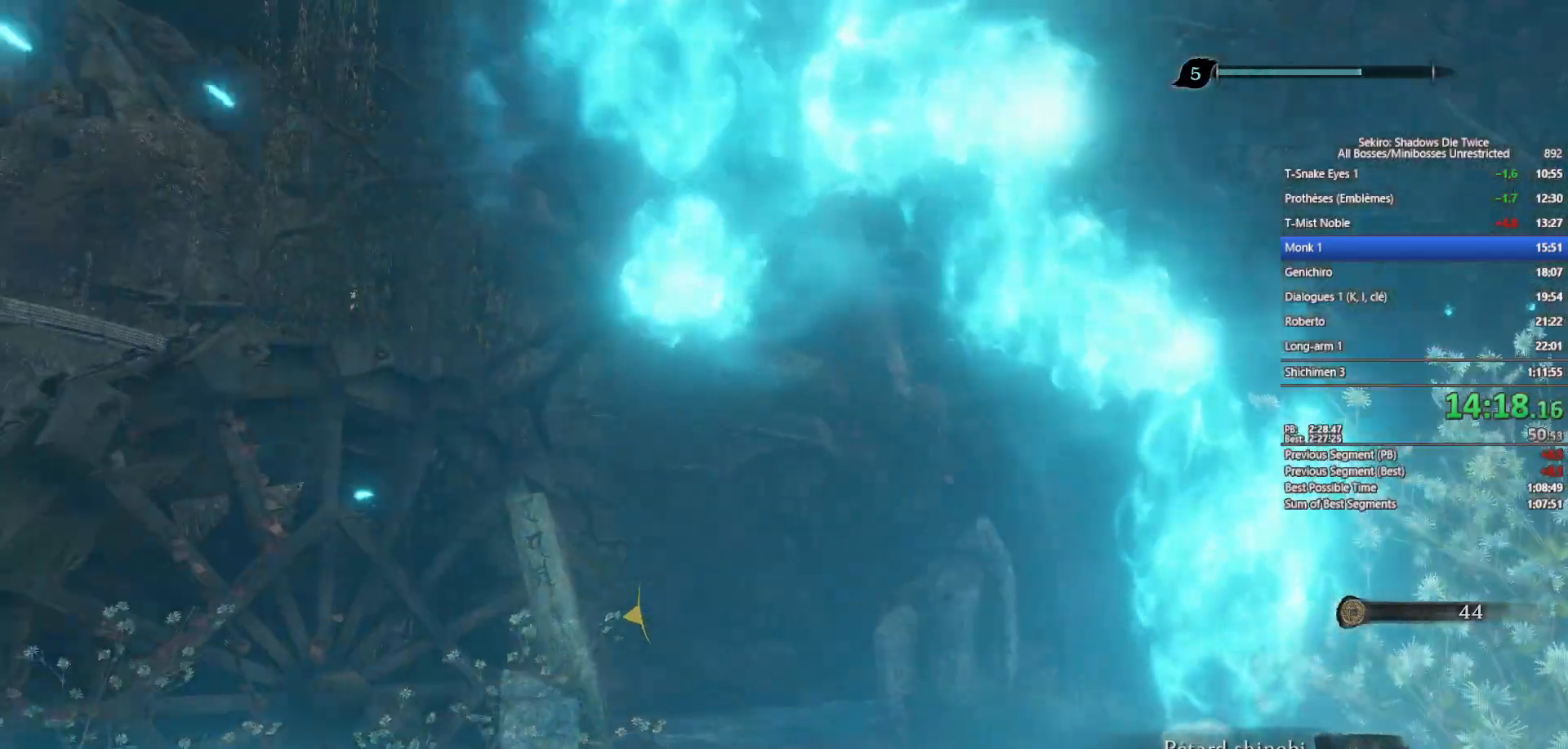
{"buttons": ["B"], "left_stick": "center", "right_stick": "center", "events": [[33, "B", "down"], [133, "B", "up"], [233, "B", "down"], [350, "B", "up"], [450, "B", "down"]]}
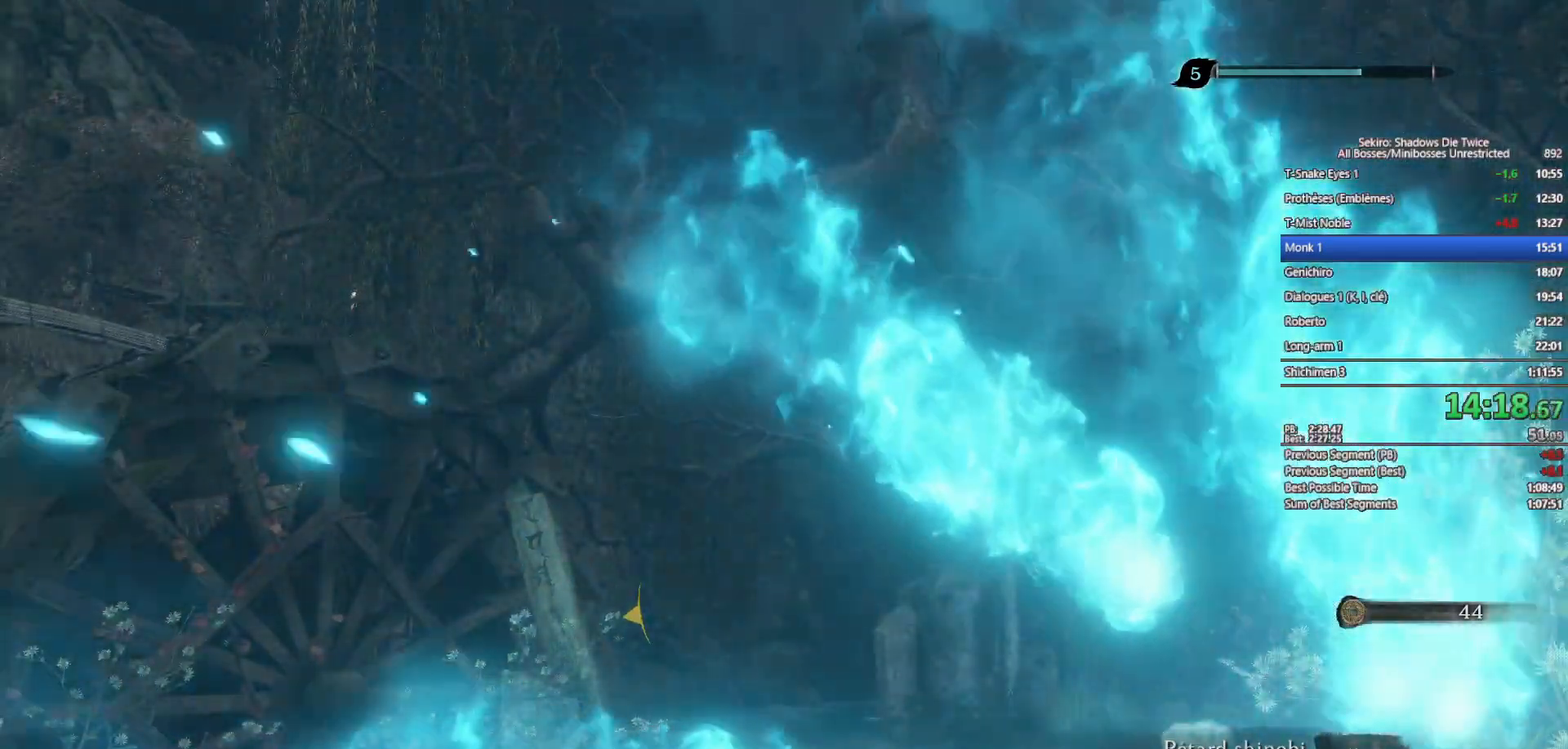
{"buttons": ["B"], "left_stick": "center", "right_stick": "center", "events": [[50, "B", "up"], [117, "B", "down"], [233, "B", "up"], [267, "right_stick", "down"], [333, "B", "down"], [367, "right_stick", "center"], [467, "B", "up"], [500, "B", "down"]]}
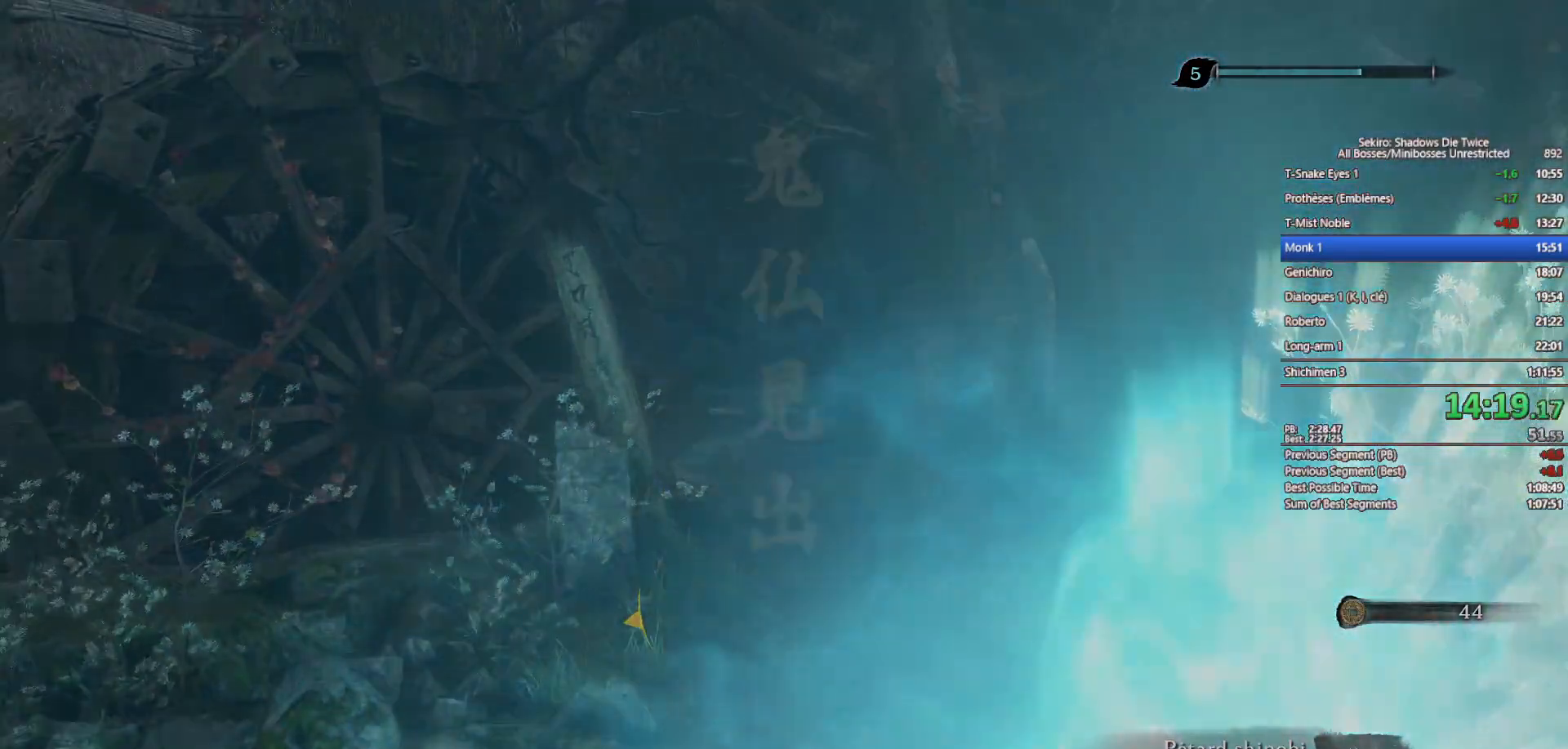
{"buttons": [], "left_stick": "up-right", "right_stick": "center", "events": [[117, "B", "up"], [200, "B", "down"], [233, "left_stick", "up-right"], [283, "B", "up"], [367, "B", "down"], [500, "B", "up"]]}
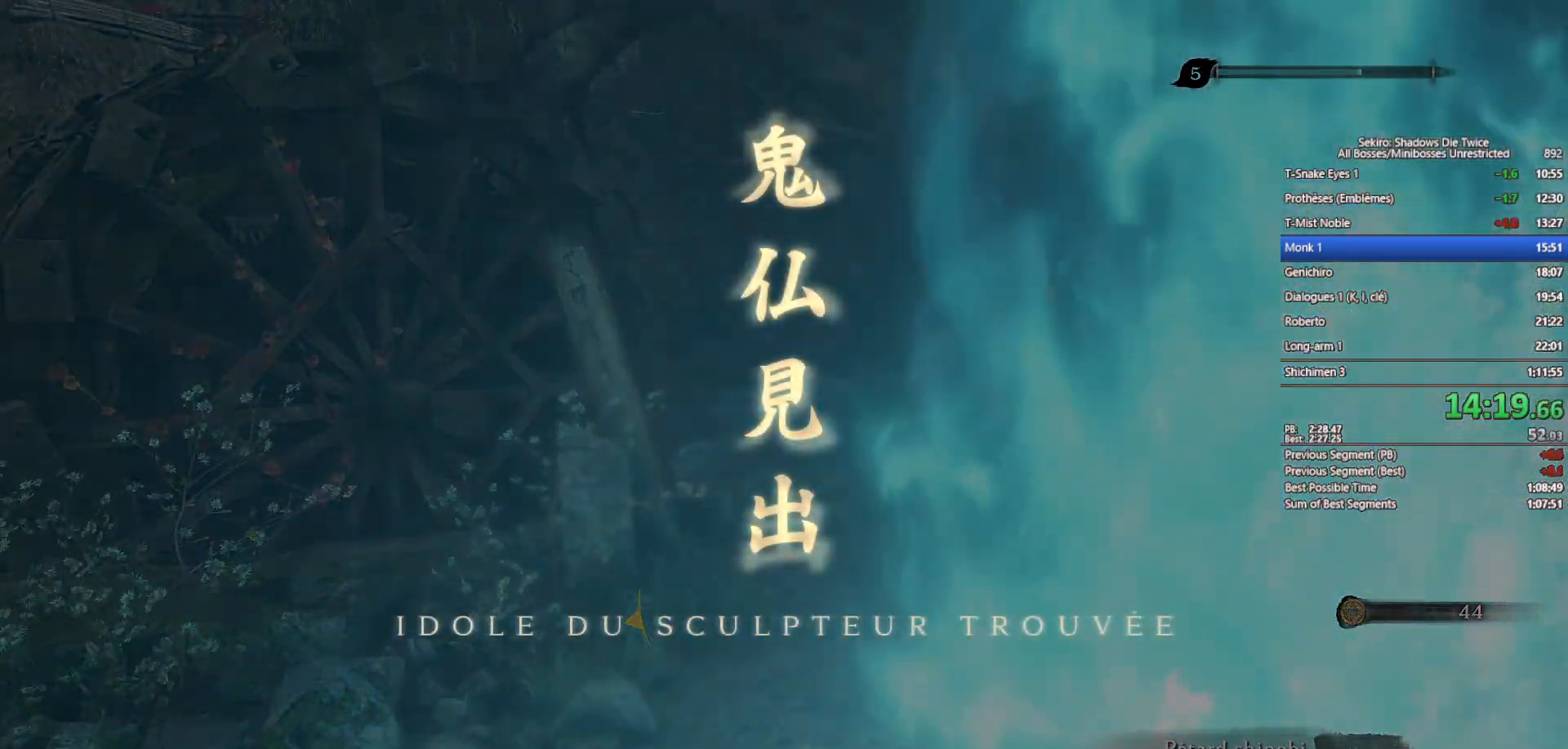
{"buttons": ["B"], "left_stick": "up", "right_stick": "center", "events": [[33, "left_stick", "up"], [67, "B", "down"], [133, "B", "up"], [267, "B", "down"], [333, "B", "up"], [417, "B", "down"]]}
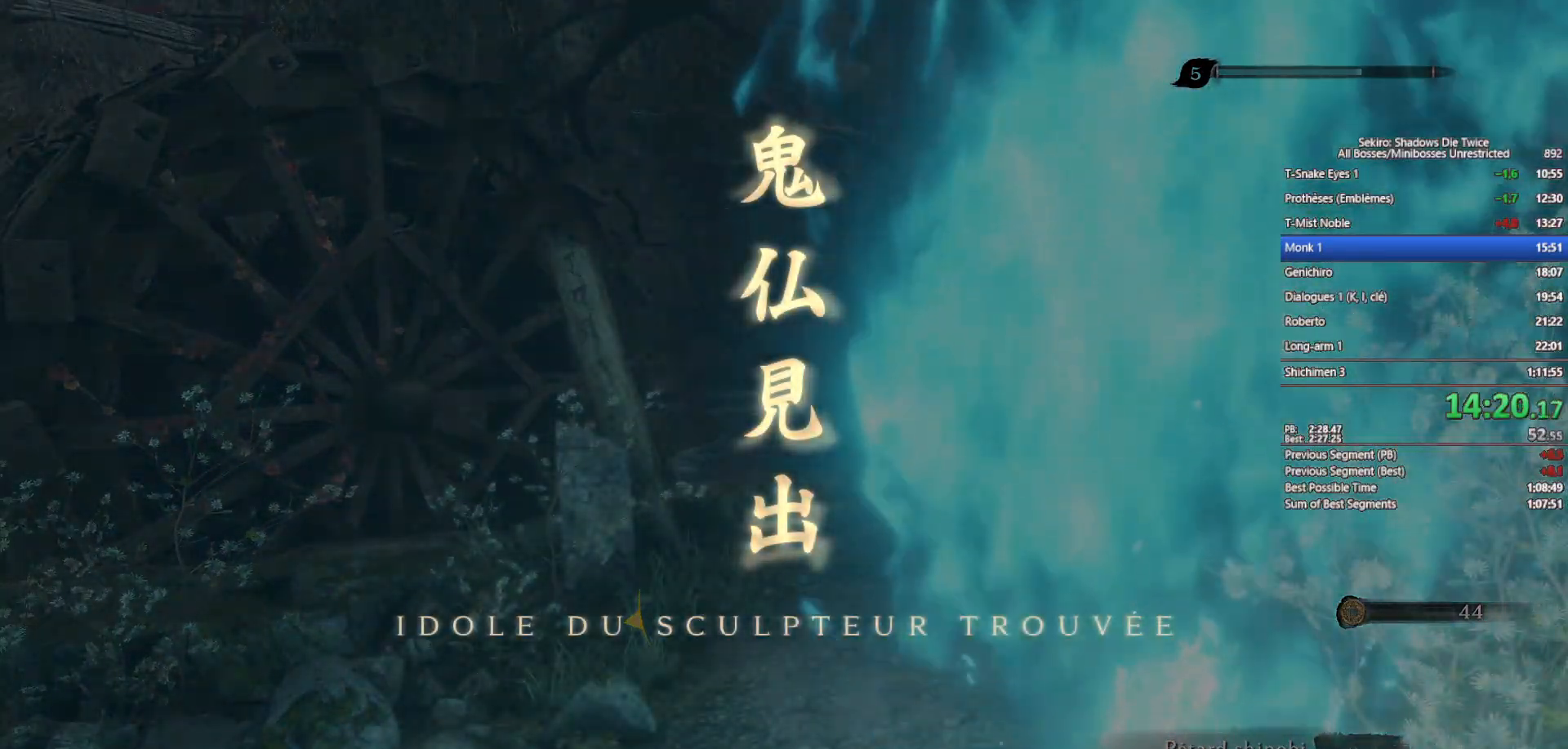
{"buttons": ["B"], "left_stick": "up", "right_stick": "center", "events": [[17, "B", "up"], [100, "B", "down"], [200, "B", "up"], [267, "B", "down"], [367, "B", "up"], [483, "B", "down"]]}
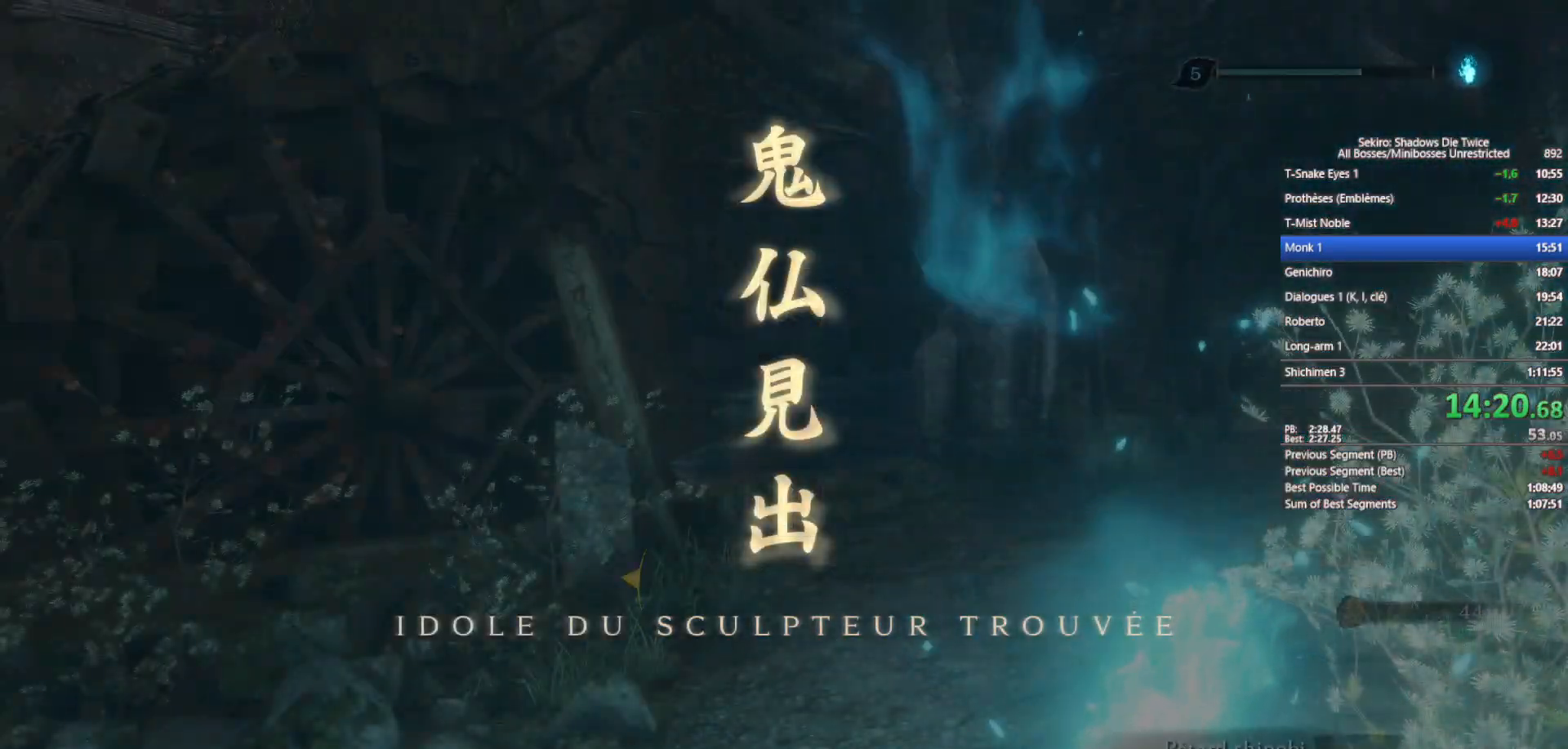
{"buttons": ["B"], "left_stick": "up", "right_stick": "center", "events": []}
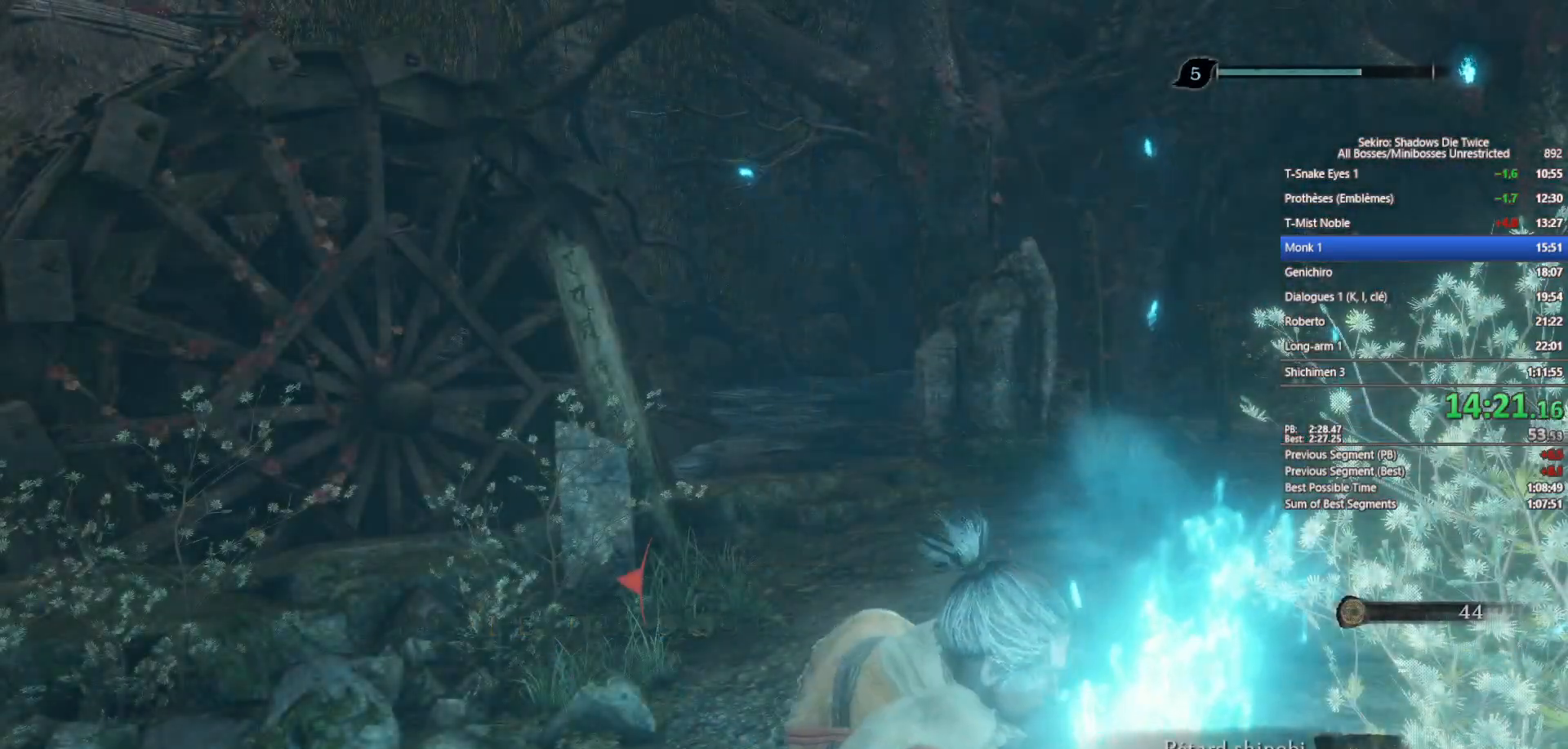
{"buttons": ["B", "X"], "left_stick": "up", "right_stick": "center", "events": [[83, "right_stick", "down"], [167, "right_stick", "center"], [317, "X", "down"]]}
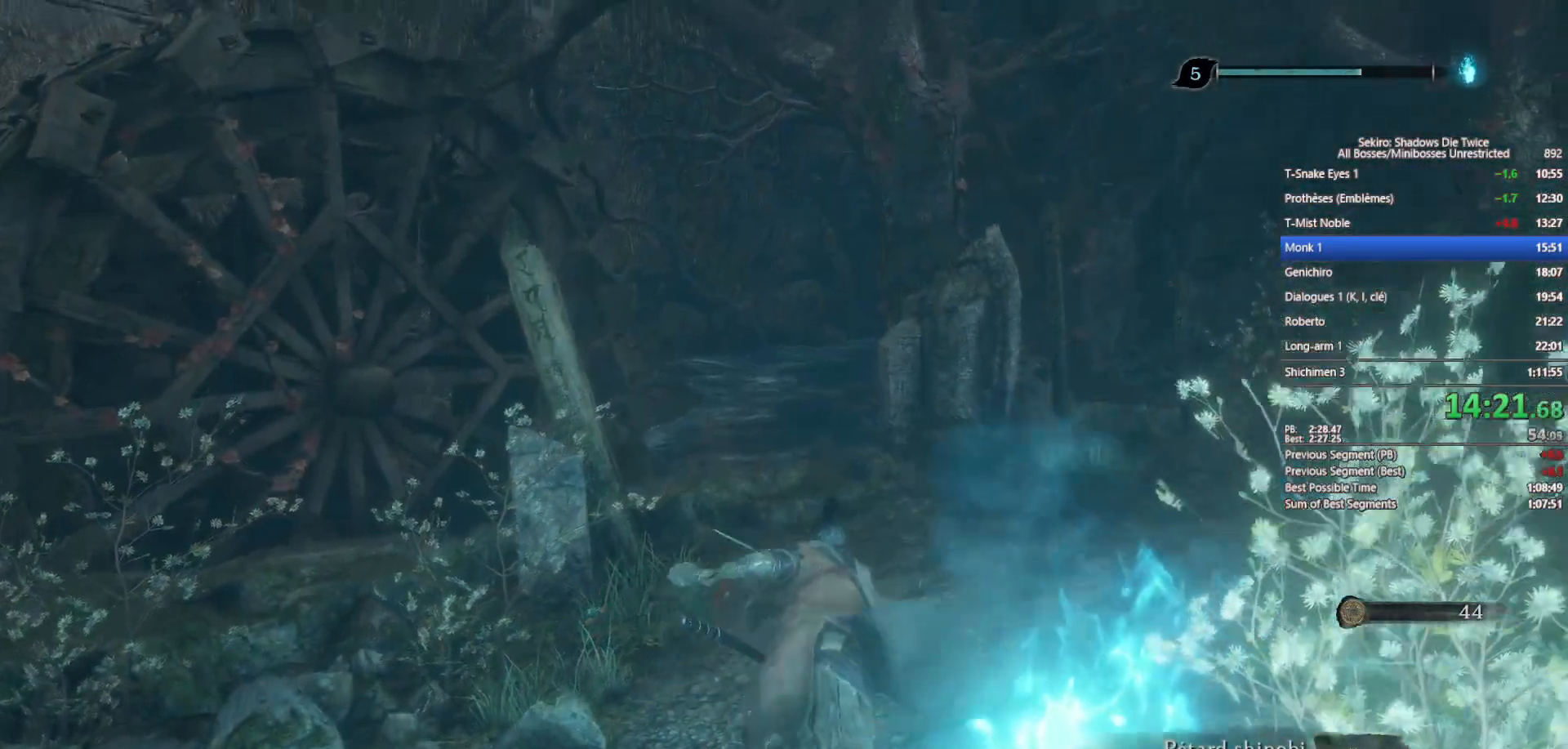
{"buttons": ["B", "X"], "left_stick": "up", "right_stick": "center", "events": []}
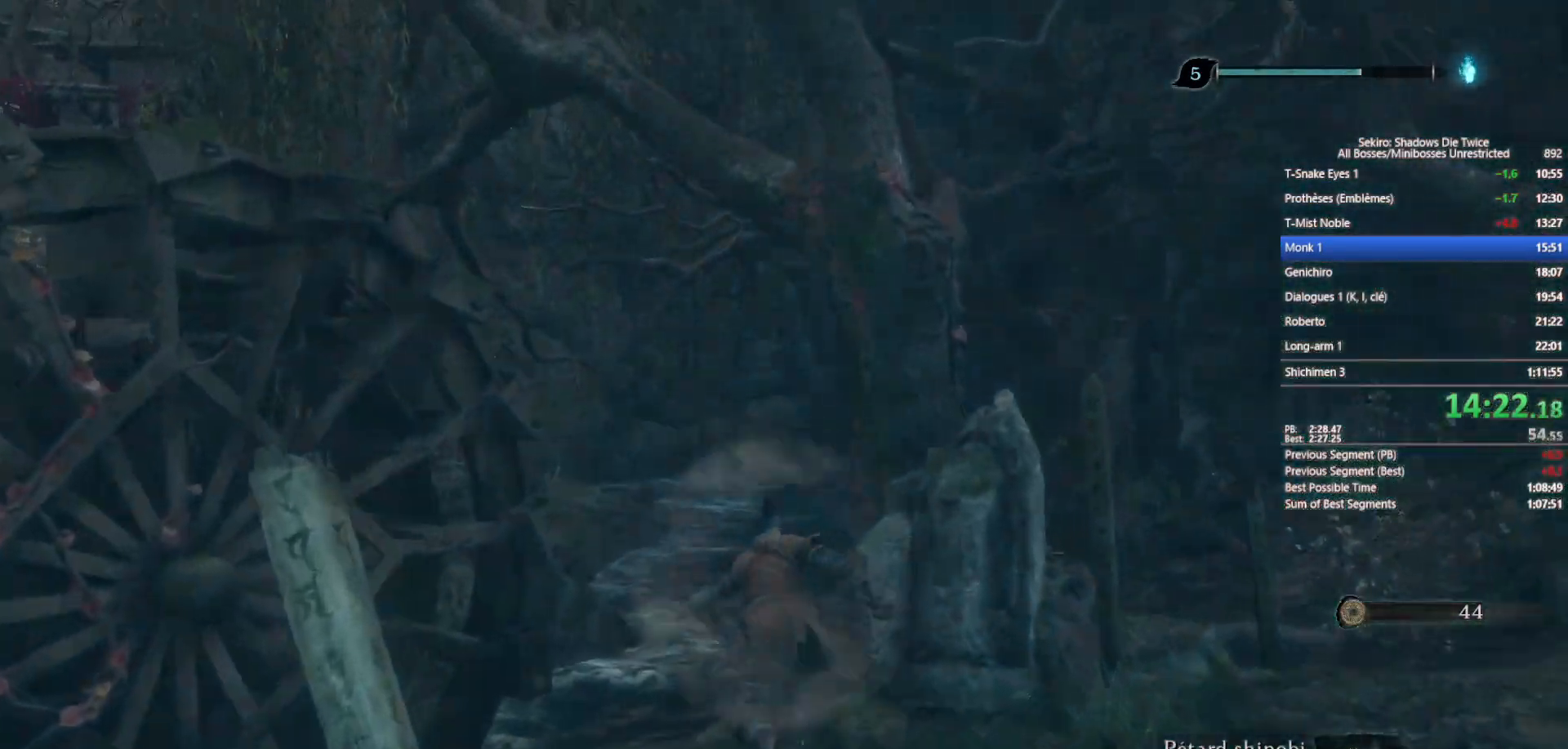
{"buttons": ["B"], "left_stick": "up", "right_stick": "center", "events": [[450, "X", "up"]]}
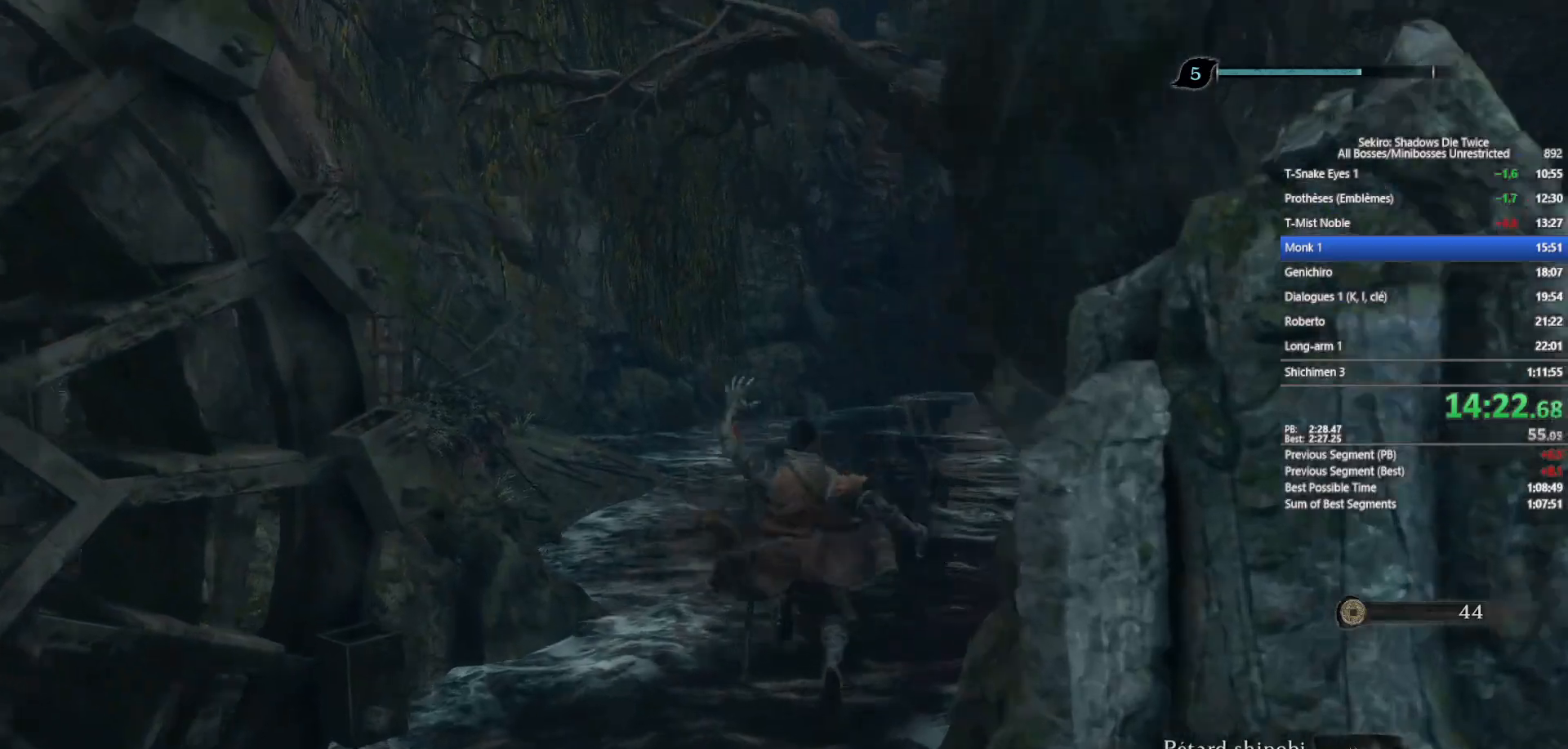
{"buttons": [], "left_stick": "up", "right_stick": "center", "events": [[33, "B", "up"], [150, "right_stick", "right"], [200, "right_stick", "center"], [383, "B", "down"], [483, "B", "up"]]}
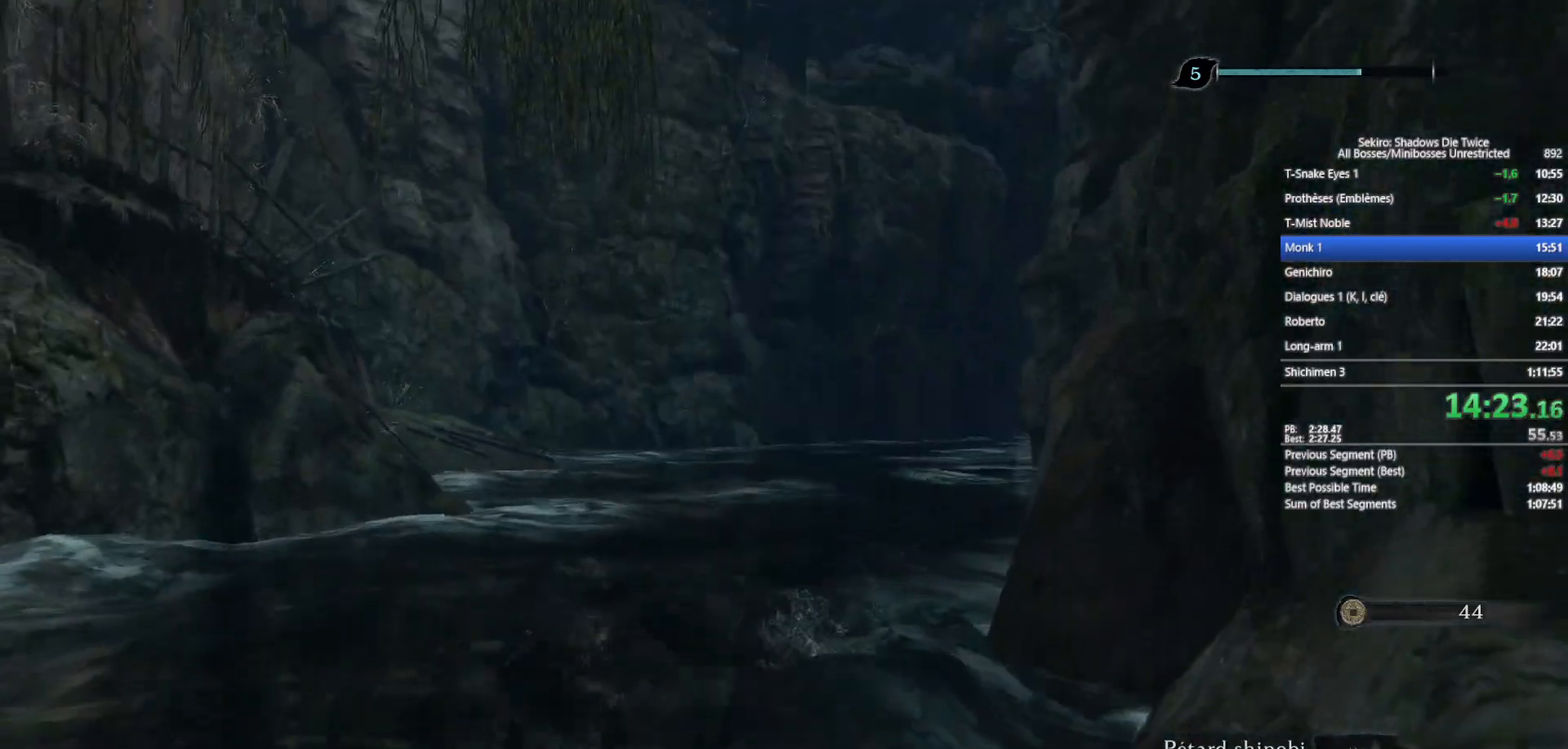
{"buttons": ["B"], "left_stick": "up", "right_stick": "center", "events": [[50, "B", "down"], [167, "B", "up"], [267, "B", "down"], [367, "B", "up"], [467, "B", "down"]]}
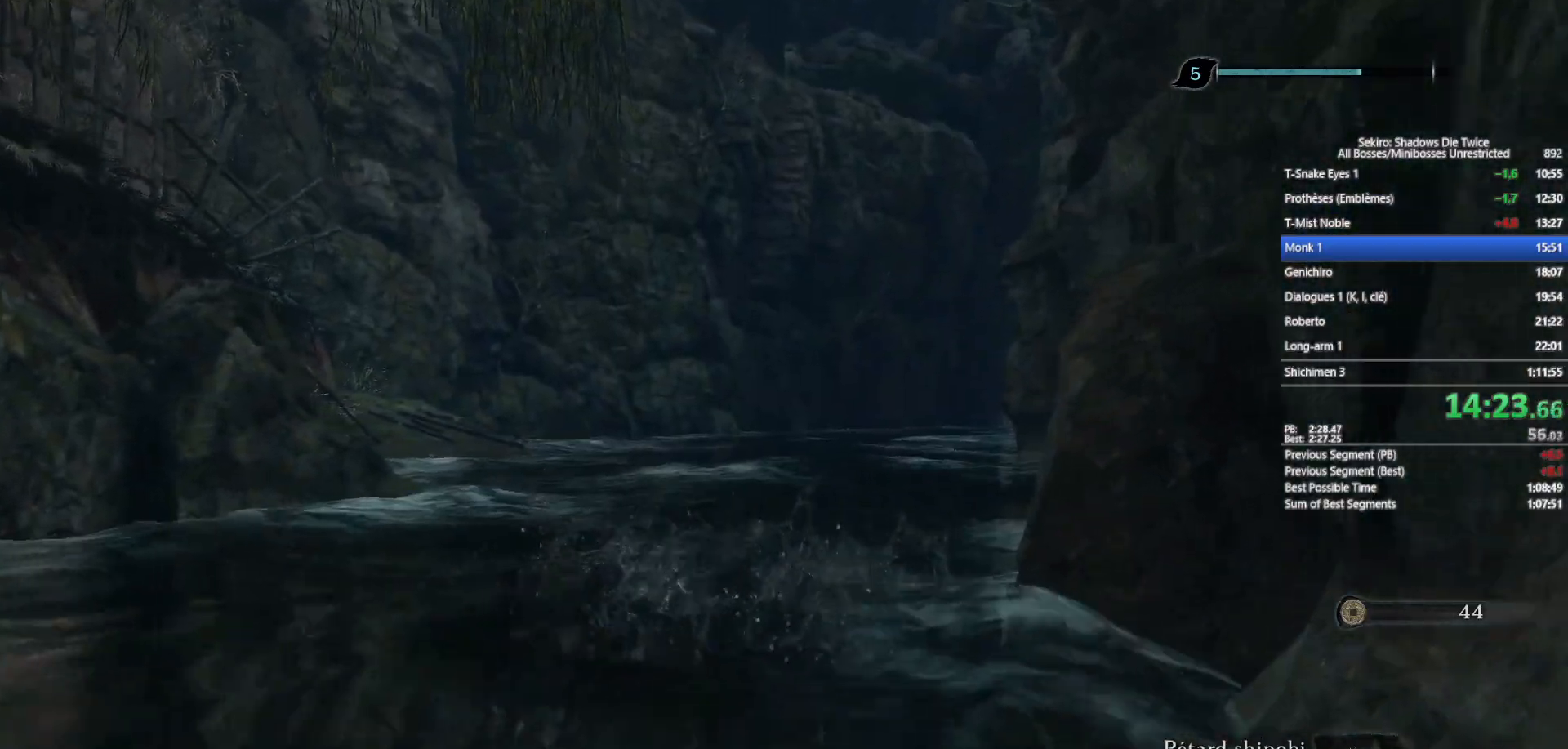
{"buttons": [], "left_stick": "up", "right_stick": "center", "events": [[83, "B", "up"], [167, "B", "down"], [283, "B", "up"], [383, "B", "down"], [483, "B", "up"]]}
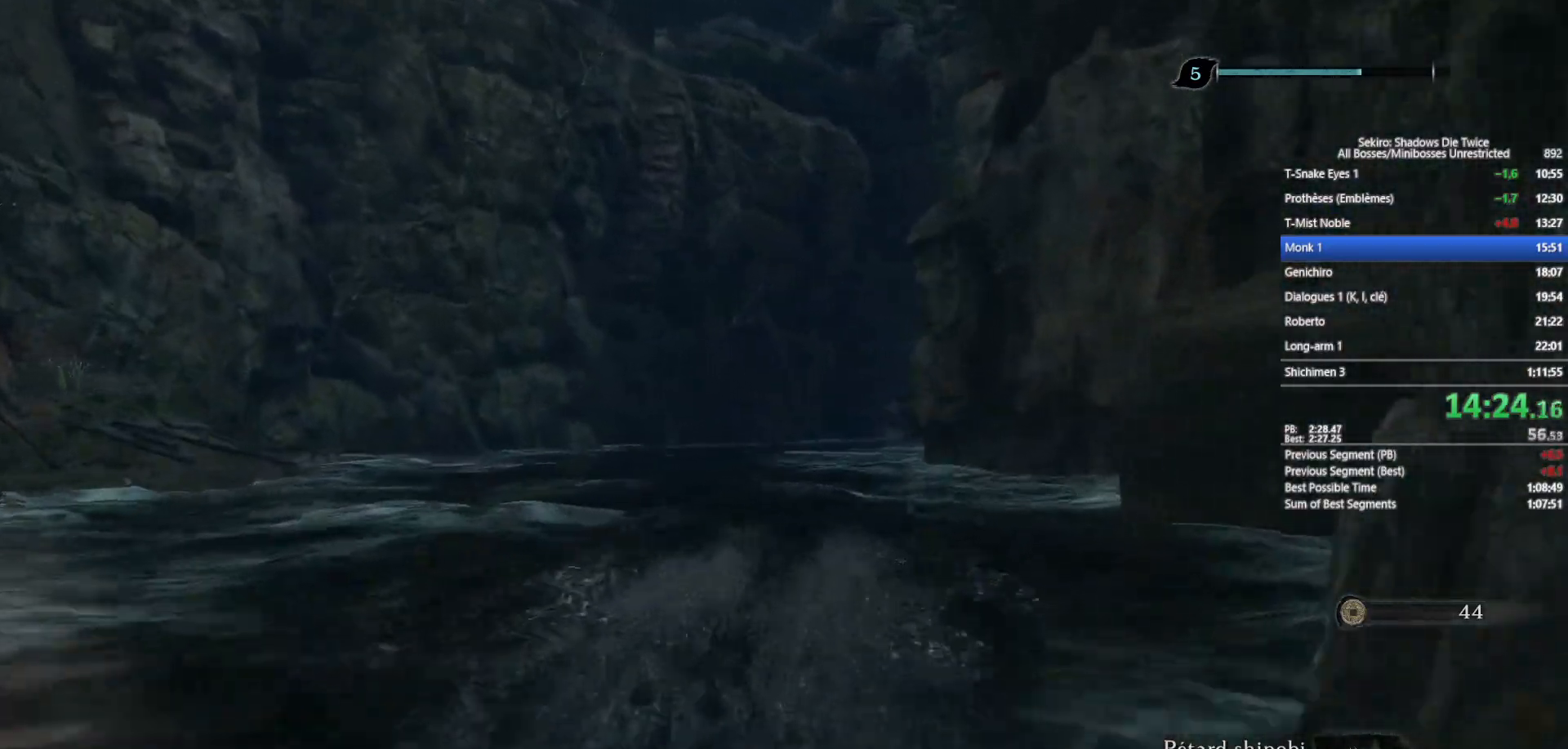
{"buttons": ["B"], "left_stick": "up", "right_stick": "center", "events": [[83, "B", "down"], [183, "B", "up"], [283, "B", "down"], [383, "B", "up"], [483, "B", "down"]]}
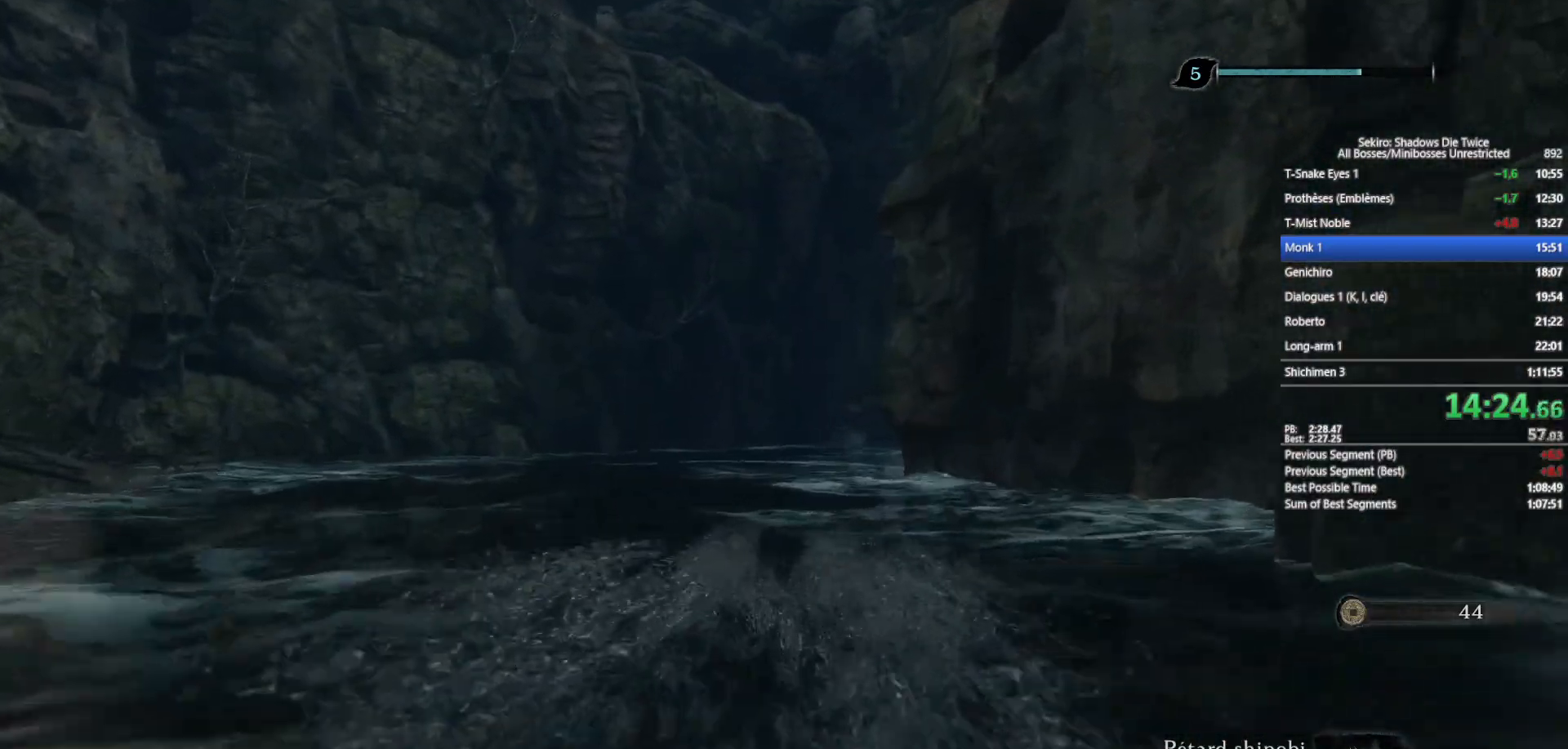
{"buttons": ["B"], "left_stick": "up", "right_stick": "center", "events": [[83, "B", "up"], [183, "B", "down"], [283, "B", "up"], [367, "B", "down"]]}
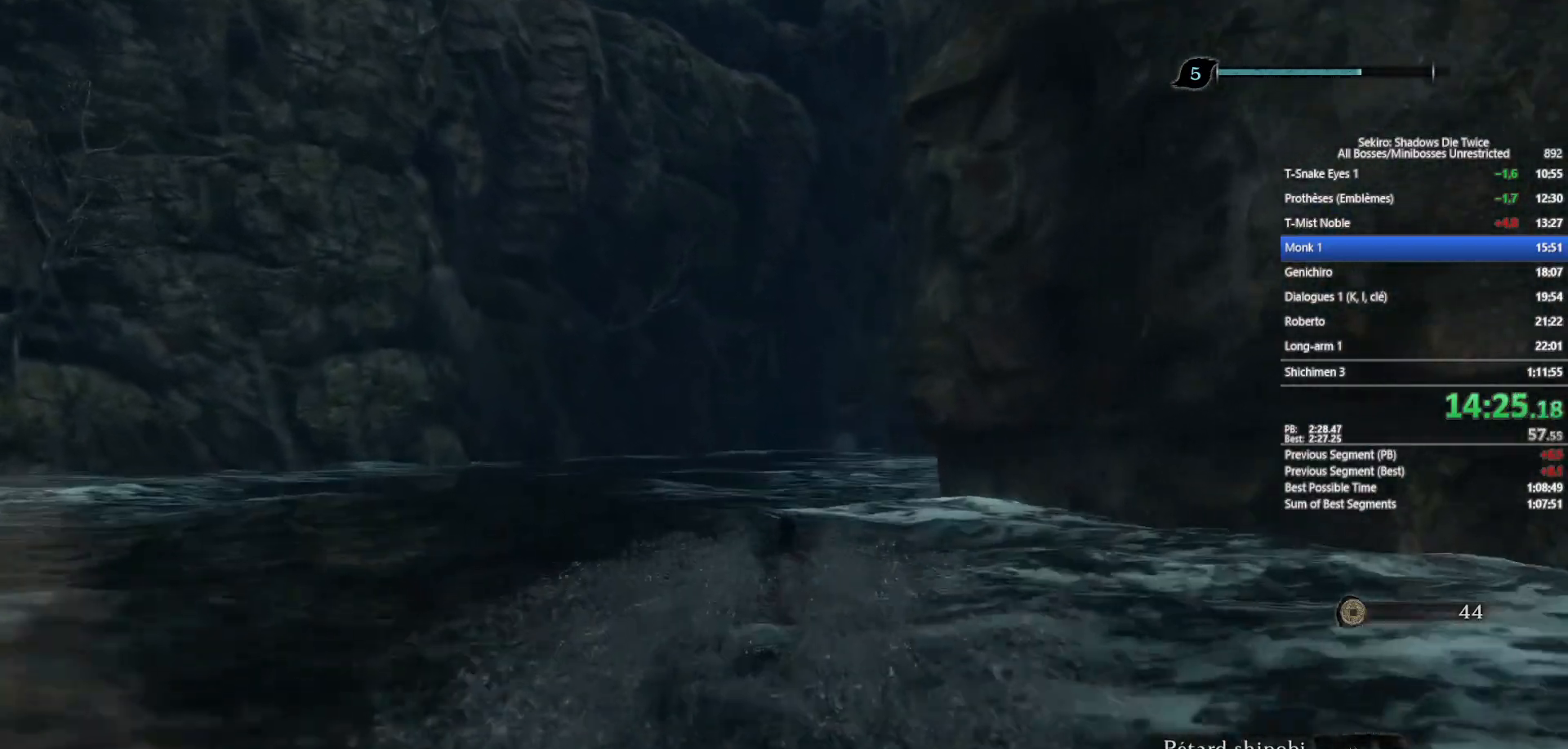
{"buttons": ["B"], "left_stick": "up", "right_stick": "center", "events": [[17, "B", "up"], [83, "B", "down"], [200, "B", "up"], [300, "B", "down"], [383, "B", "up"], [467, "B", "down"]]}
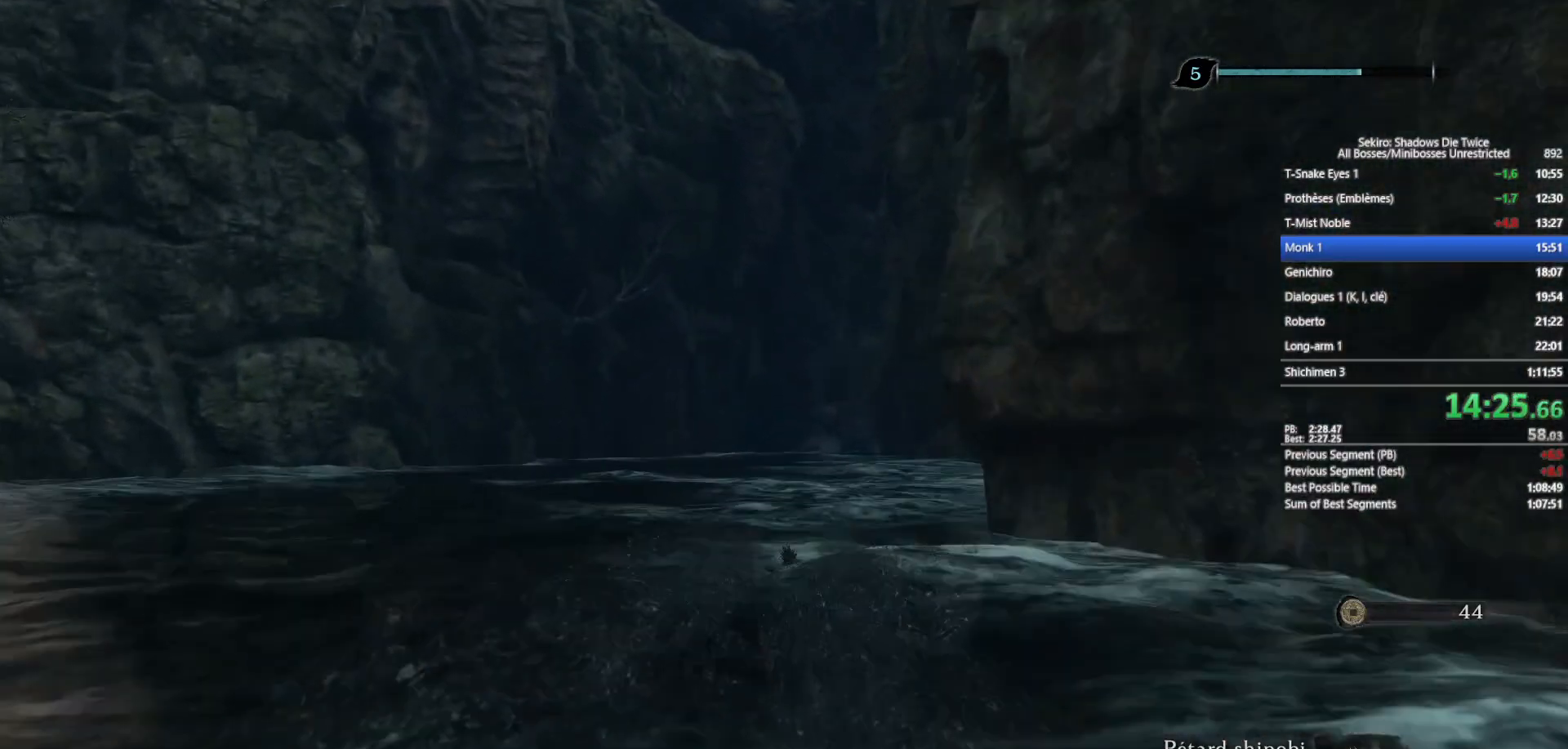
{"buttons": [], "left_stick": "up", "right_stick": "center", "events": [[83, "B", "up"], [200, "B", "down"], [283, "B", "up"], [383, "B", "down"], [483, "B", "up"]]}
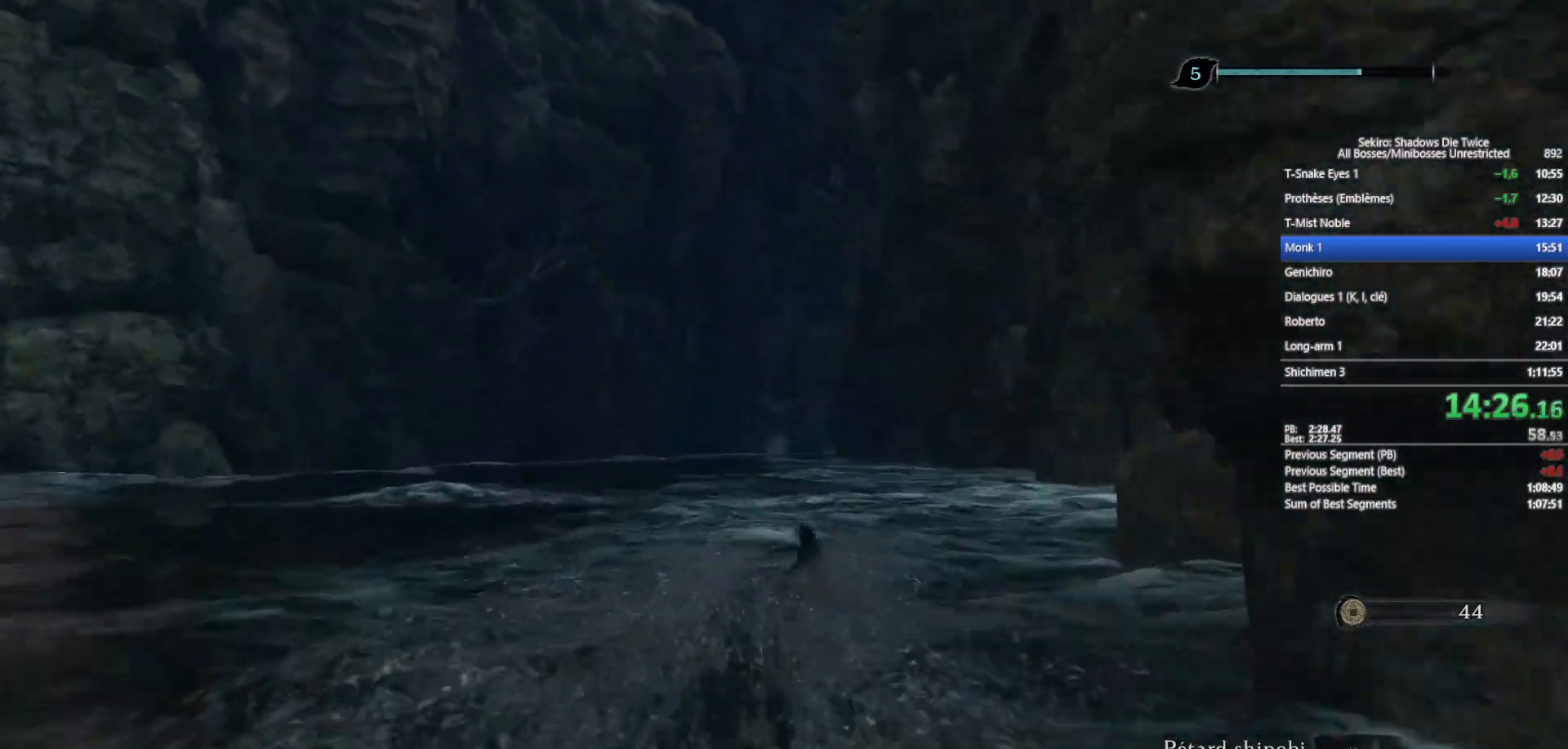
{"buttons": ["B"], "left_stick": "up", "right_stick": "center", "events": [[83, "B", "down"], [200, "B", "up"], [283, "B", "down"], [383, "B", "up"], [483, "B", "down"]]}
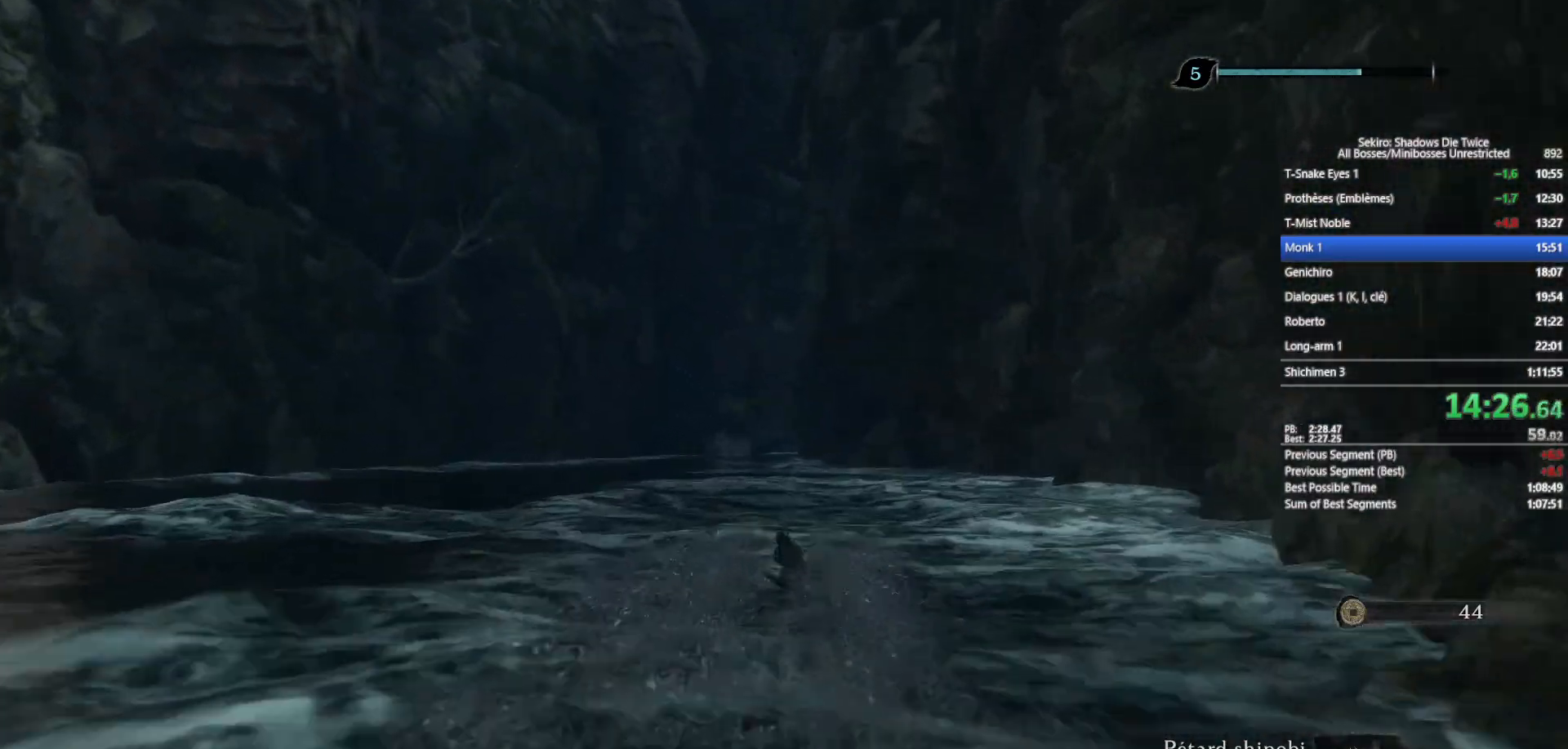
{"buttons": [], "left_stick": "up", "right_stick": "center", "events": [[117, "B", "up"], [200, "B", "down"], [300, "B", "up"], [383, "B", "down"], [500, "B", "up"]]}
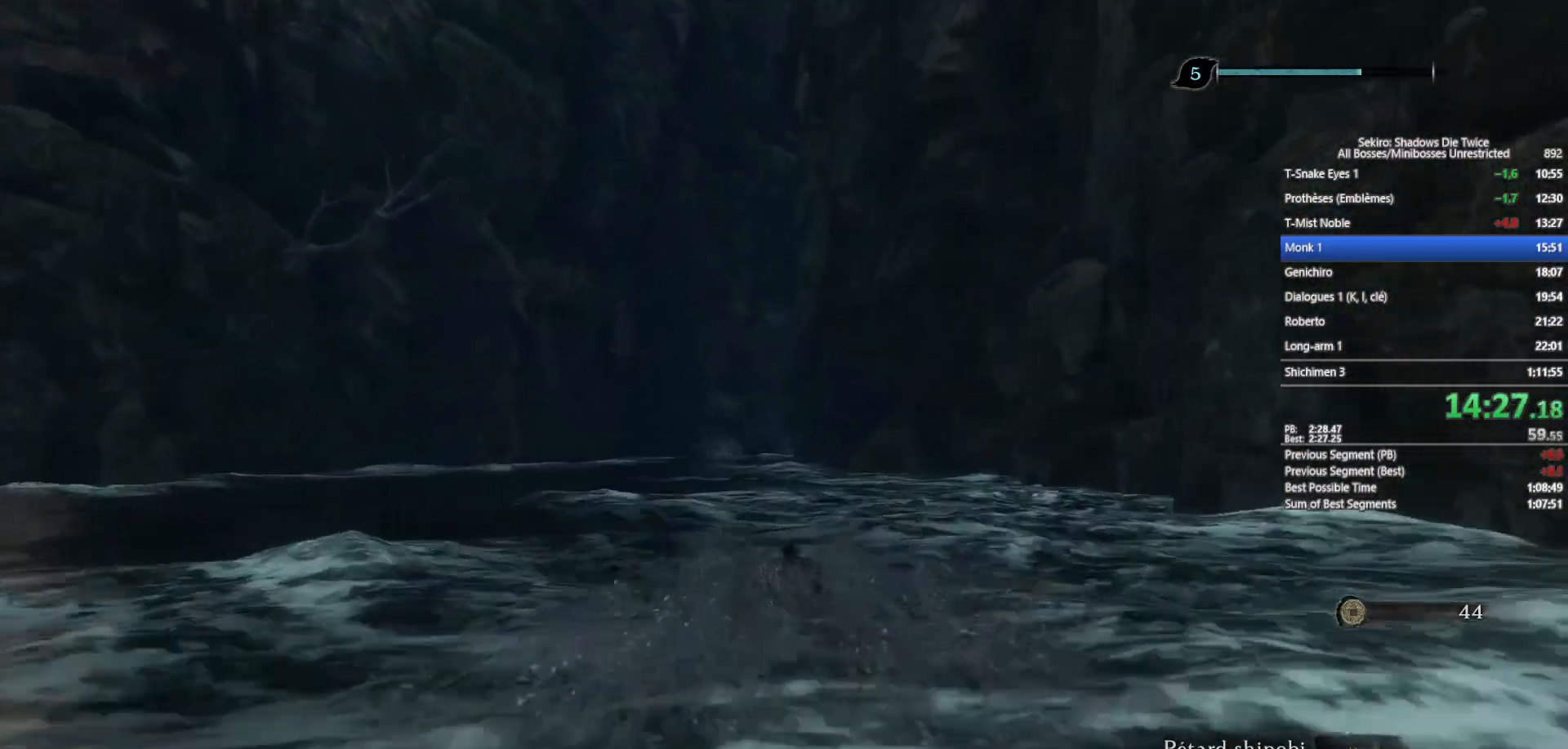
{"buttons": [], "left_stick": "up", "right_stick": "center", "events": [[83, "B", "down"], [200, "B", "up"], [300, "B", "down"], [417, "B", "up"]]}
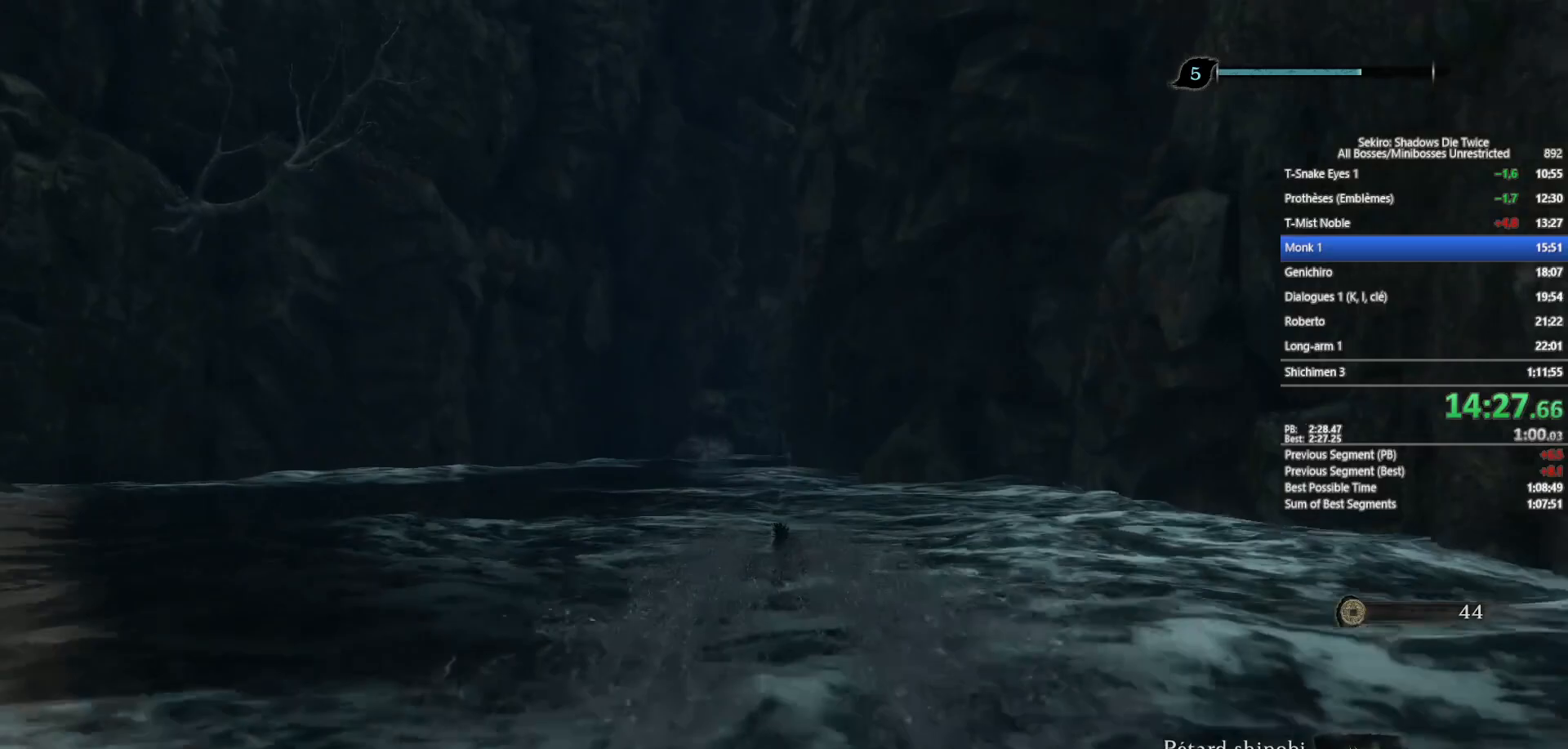
{"buttons": [], "left_stick": "up", "right_stick": "center", "events": [[17, "B", "down"], [100, "B", "up"], [200, "B", "down"], [300, "B", "up"], [400, "B", "down"], [500, "B", "up"]]}
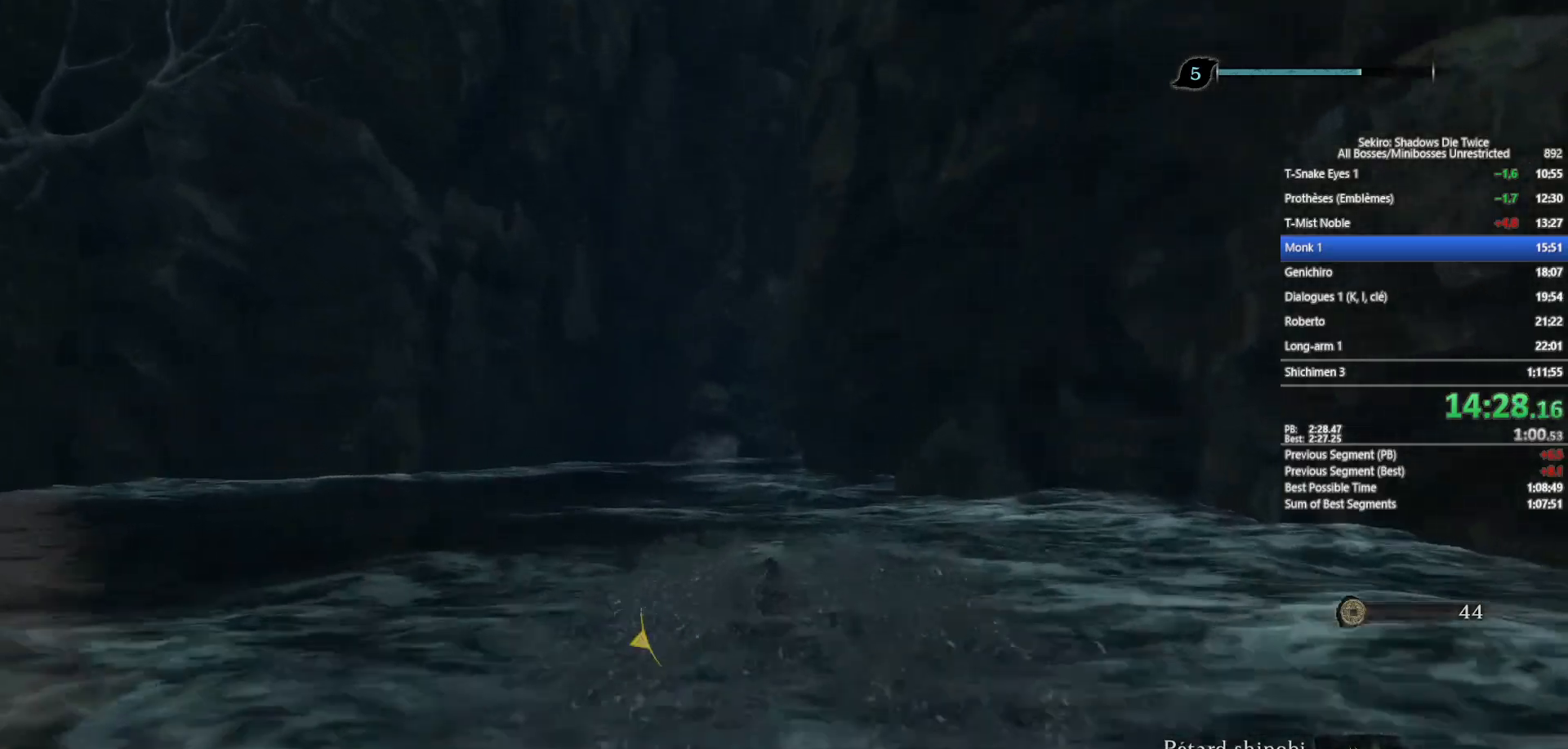
{"buttons": [], "left_stick": "up", "right_stick": "center", "events": [[100, "B", "down"], [217, "B", "up"], [317, "B", "down"], [417, "B", "up"]]}
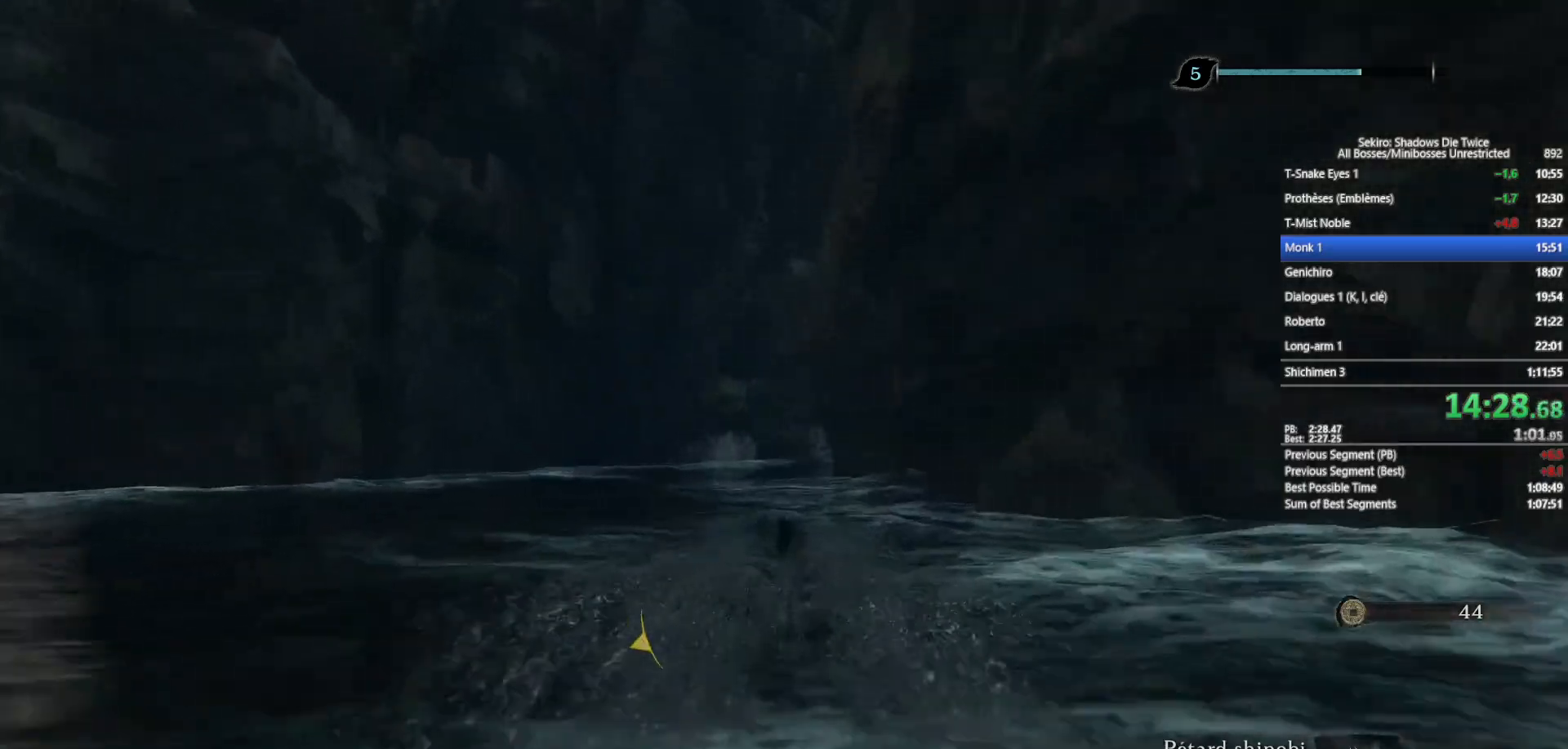
{"buttons": ["B"], "left_stick": "up", "right_stick": "center", "events": [[33, "B", "down"], [133, "B", "up"], [250, "B", "down"], [367, "B", "up"], [450, "B", "down"]]}
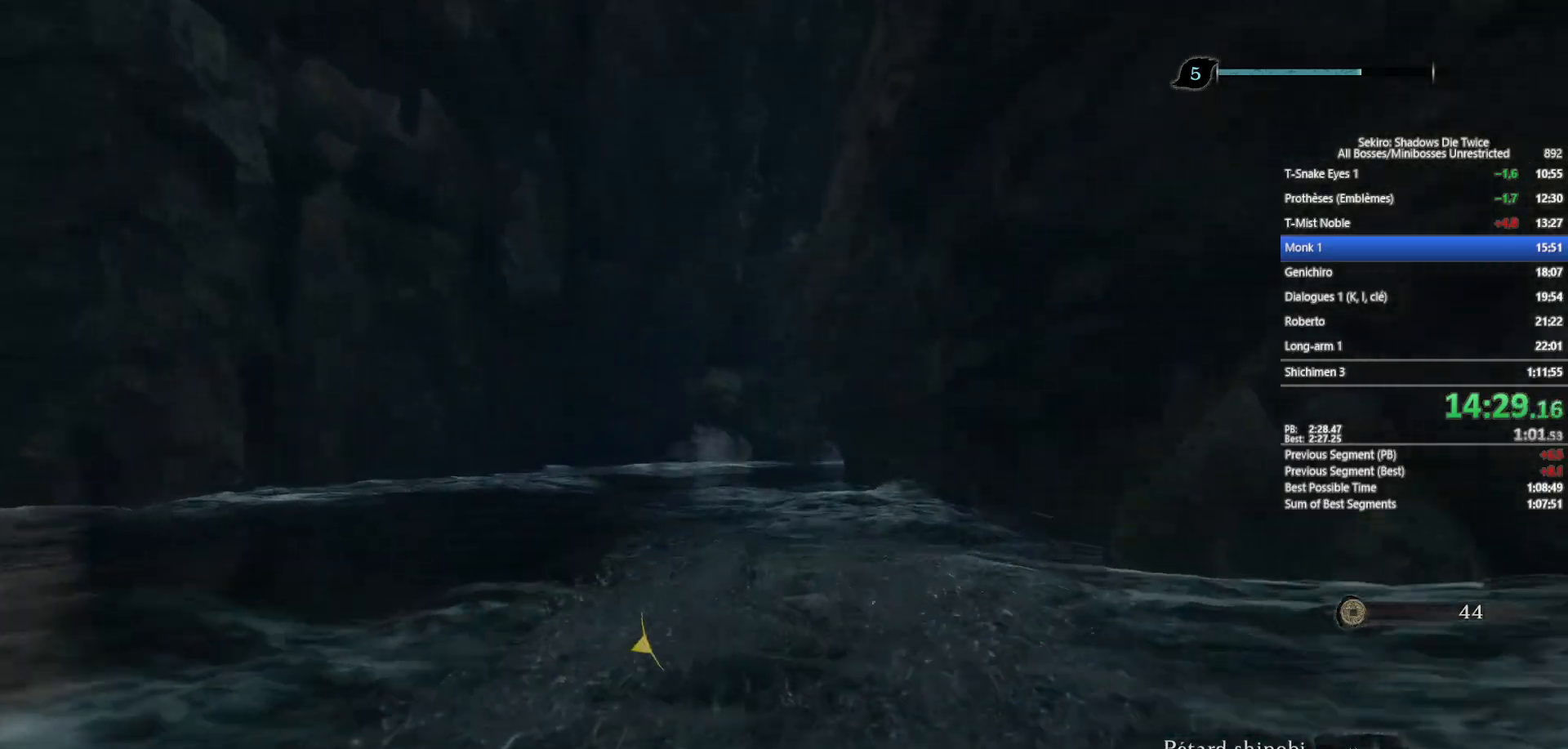
{"buttons": ["B"], "left_stick": "up", "right_stick": "center", "events": [[67, "B", "up"], [167, "B", "down"], [267, "B", "up"], [367, "B", "down"]]}
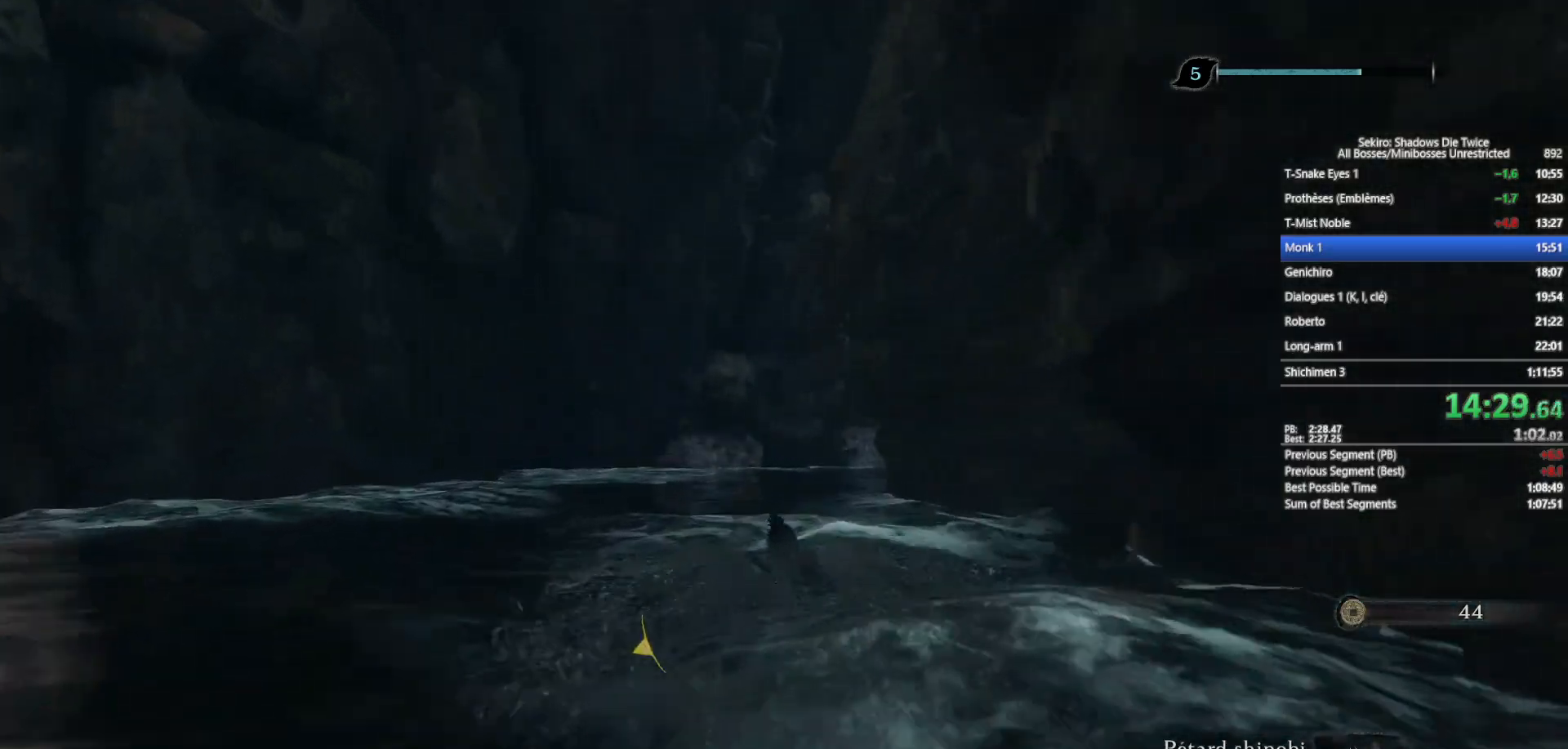
{"buttons": ["B"], "left_stick": "up", "right_stick": "center", "events": [[17, "B", "up"], [83, "B", "down"], [183, "B", "up"], [283, "B", "down"], [383, "B", "up"], [467, "B", "down"]]}
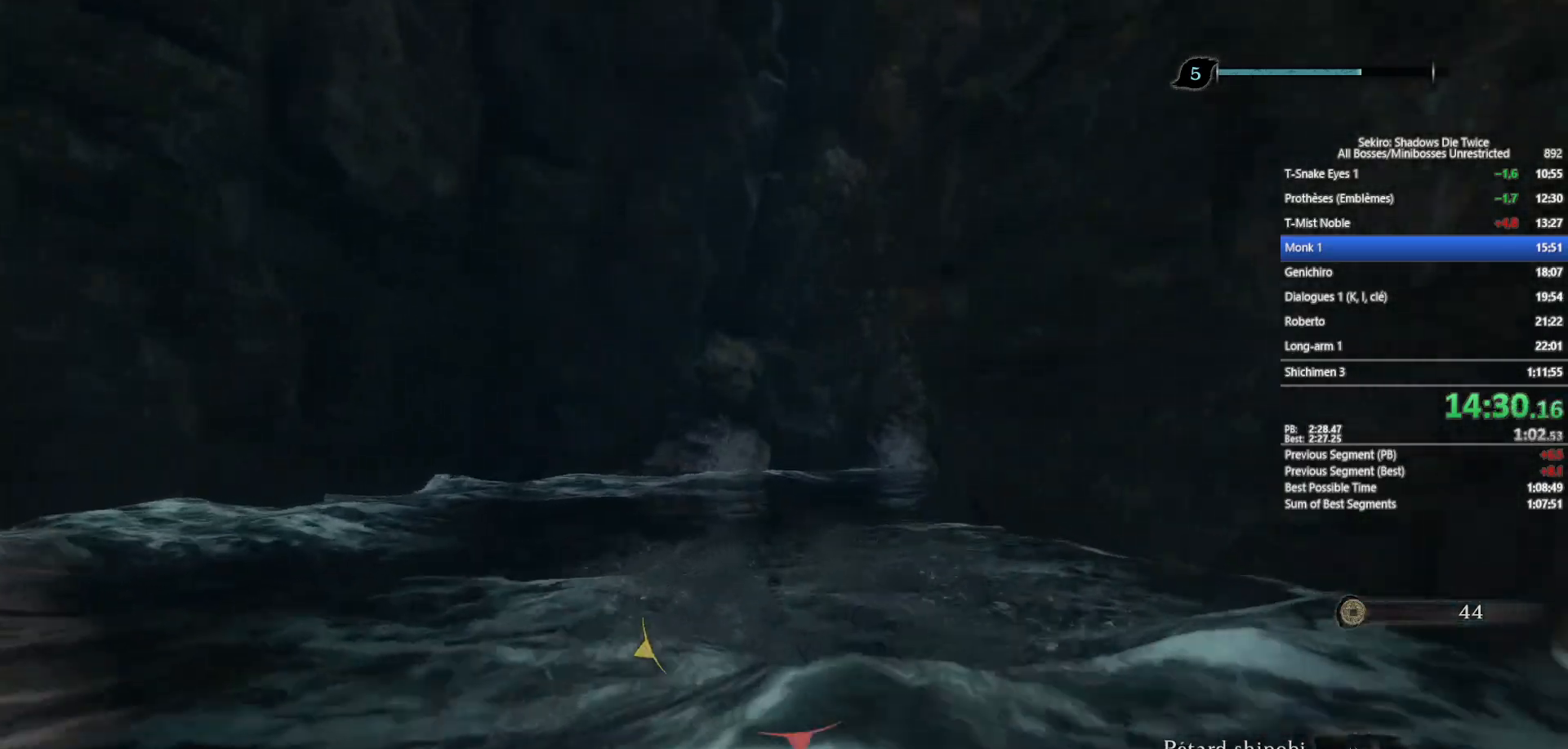
{"buttons": ["B"], "left_stick": "up", "right_stick": "center", "events": [[117, "B", "up"], [183, "B", "down"], [300, "B", "up"], [400, "B", "down"]]}